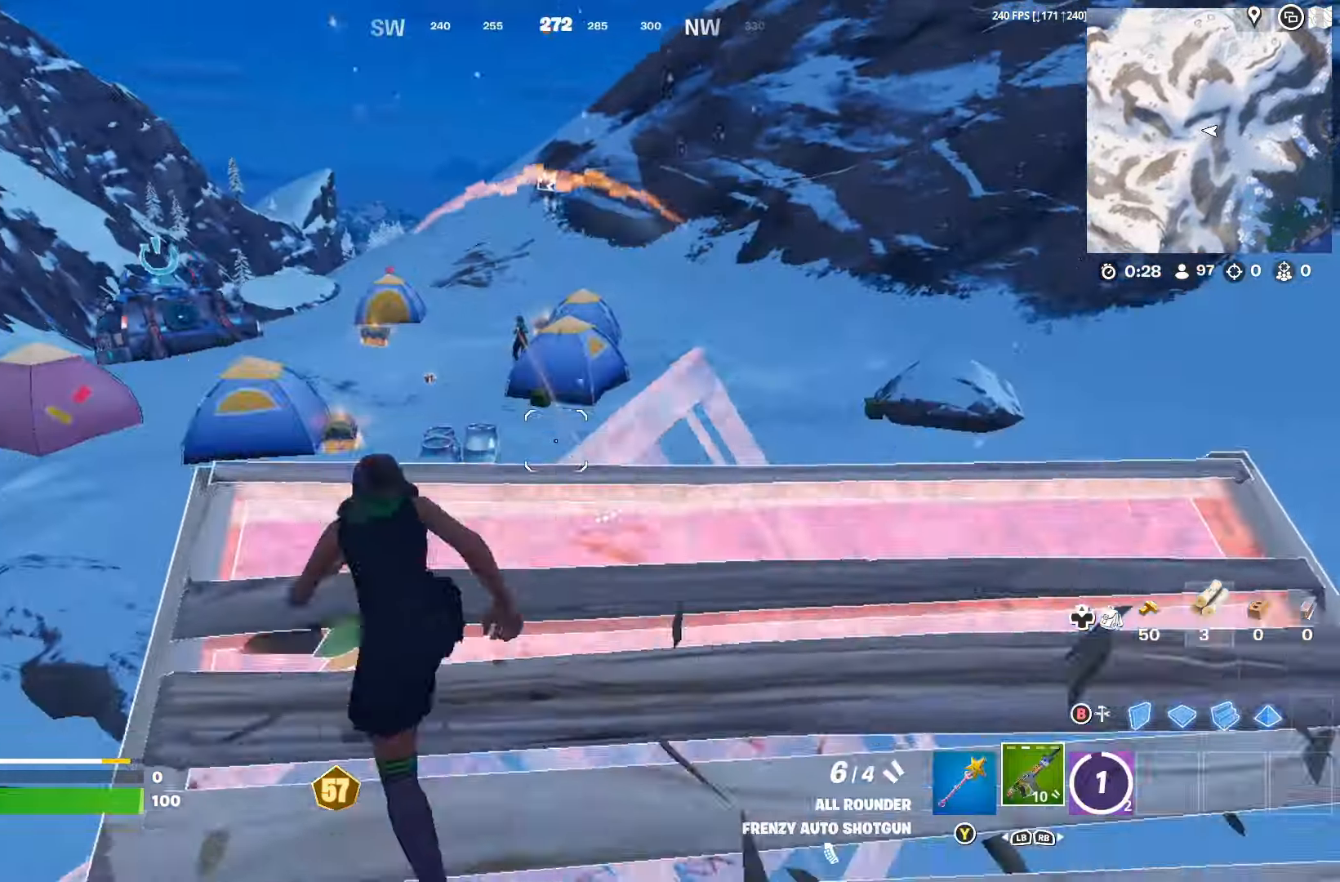
Gameplay with a controller (Xbox layout); each line is a JSON object with the inputs held at the frame after it (dt_ms = milliseconds from this image to that frame). "events" lists button and stick changes between this image and that frame as [ms after this image, input, new state], when the widget could be followed in between.
{"dt_ms": 500, "buttons": [], "left_stick": "up-left", "right_stick": "up", "events": [[67, "A", "up"], [133, "left_stick", "left"], [300, "left_stick", "up"], [367, "right_stick", "up"], [467, "left_stick", "up-left"]]}
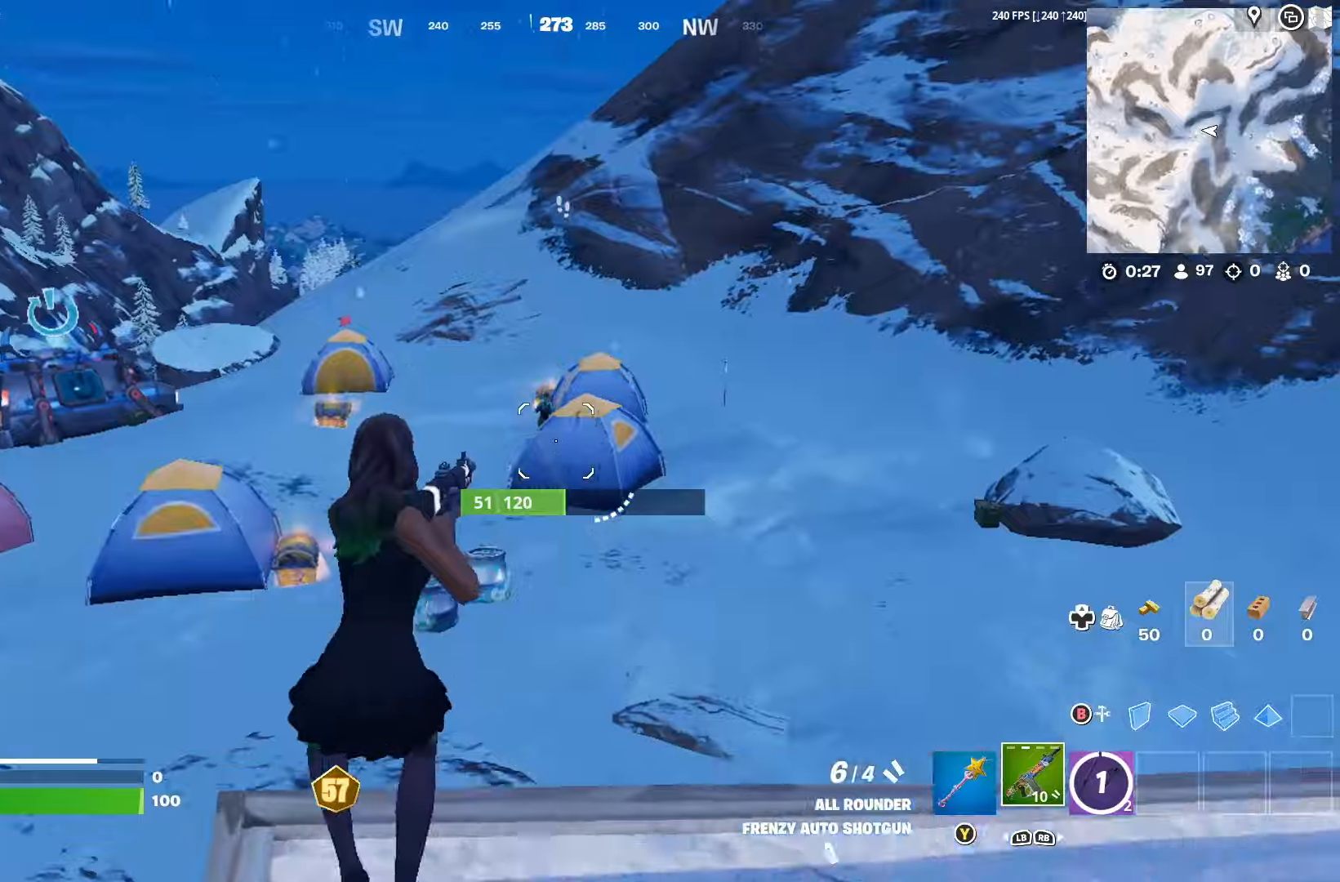
{"dt_ms": 500, "buttons": ["R2"], "left_stick": "up", "right_stick": "up-right", "events": [[67, "R2", "down"], [167, "right_stick", "center"], [200, "left_stick", "up"], [334, "right_stick", "up-right"]]}
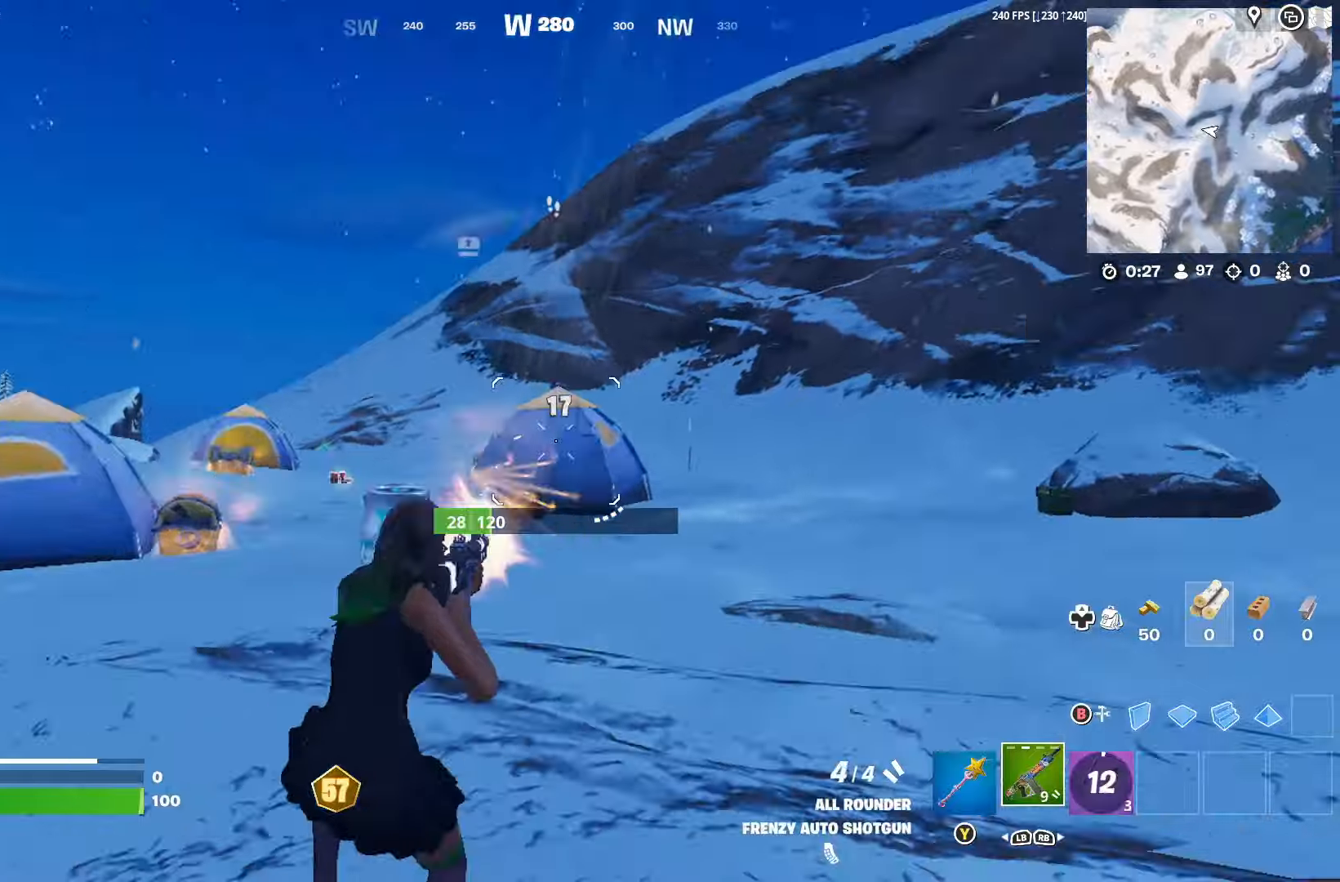
{"dt_ms": 500, "buttons": ["R2"], "left_stick": "up-left", "right_stick": "down", "events": [[34, "right_stick", "center"], [67, "left_stick", "up-left"], [134, "A", "down"], [134, "R2", "up"], [200, "A", "up"], [334, "right_stick", "down"], [467, "R2", "down"]]}
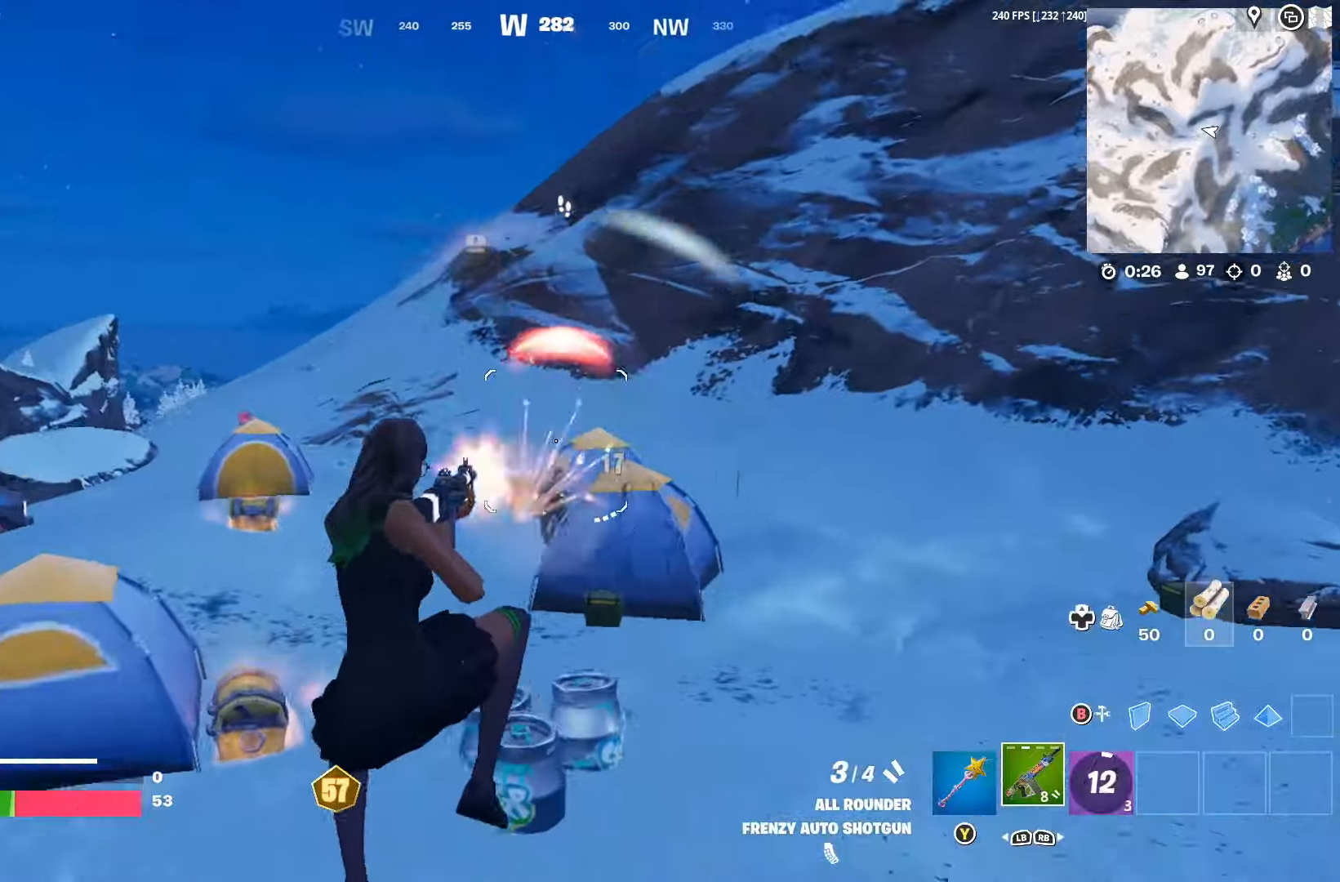
{"dt_ms": 500, "buttons": ["R2"], "left_stick": "left", "right_stick": "up-right", "events": [[67, "right_stick", "down-right"], [234, "R3", "down"], [234, "right_stick", "center"], [367, "R3", "up"], [367, "right_stick", "up-right"], [400, "left_stick", "left"]]}
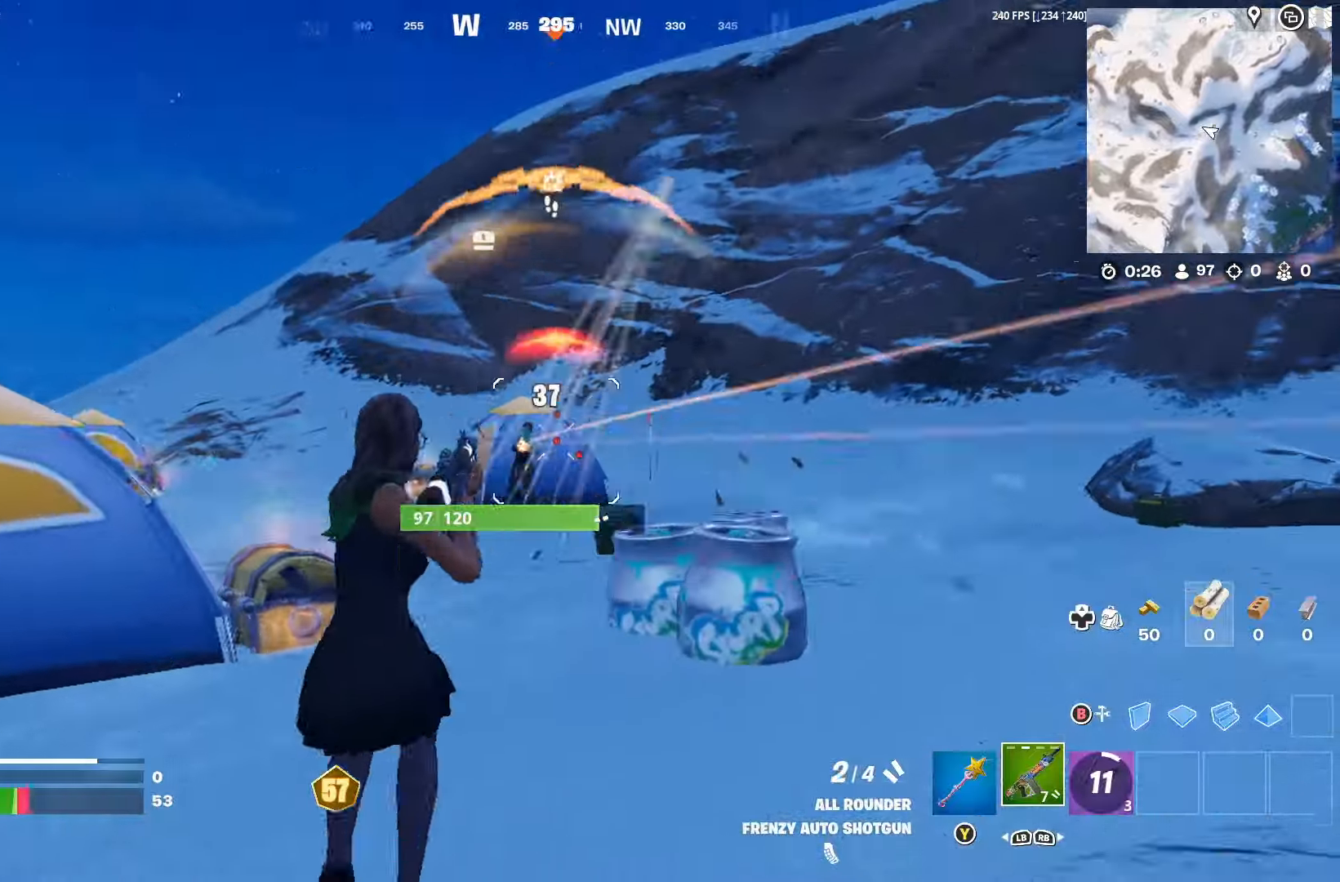
{"dt_ms": 500, "buttons": ["R2"], "left_stick": "left", "right_stick": "center", "events": [[134, "right_stick", "center"]]}
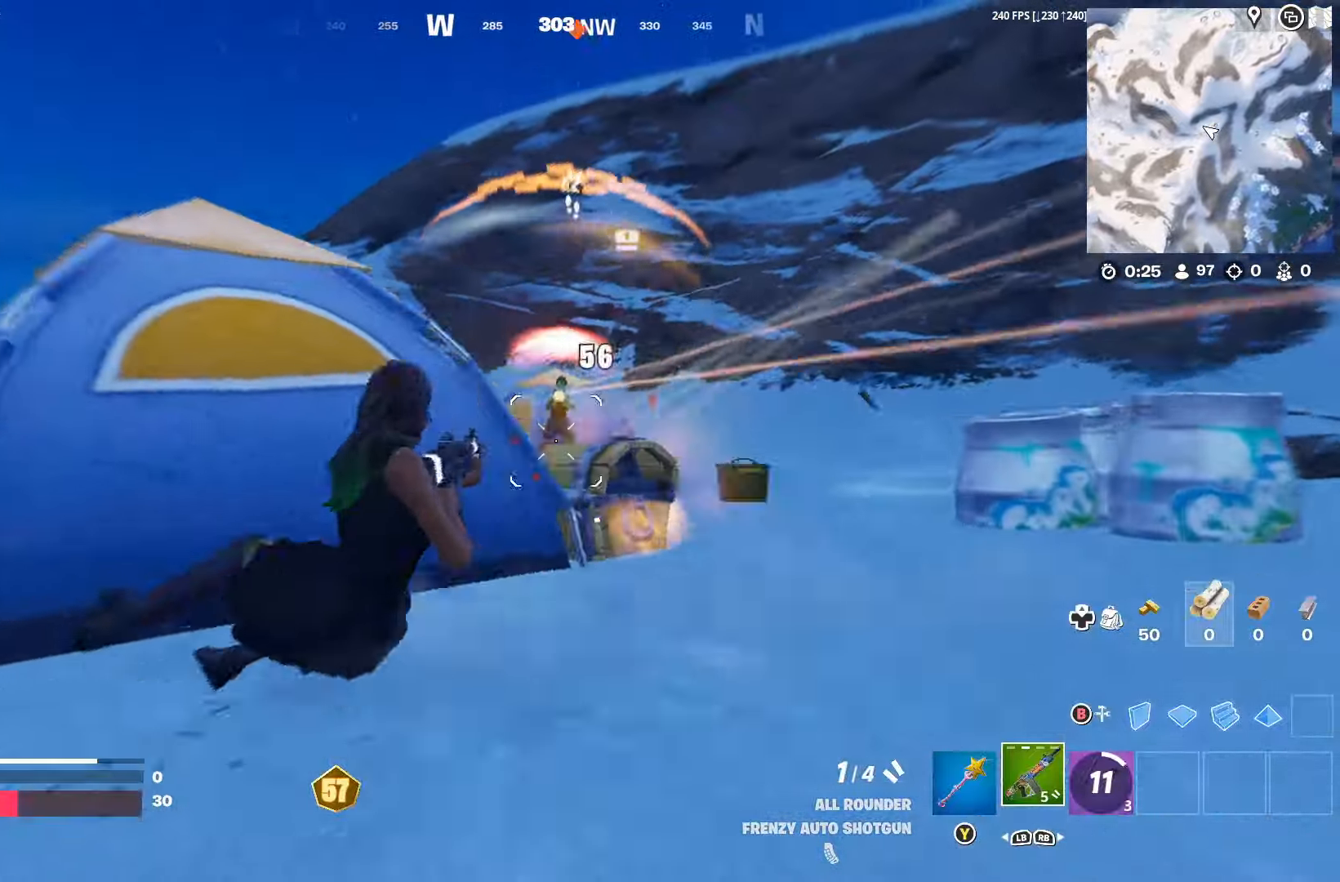
{"dt_ms": 500, "buttons": [], "left_stick": "right", "right_stick": "center", "events": [[100, "R2", "up"], [100, "R3", "down"], [200, "R3", "up"], [267, "left_stick", "right"]]}
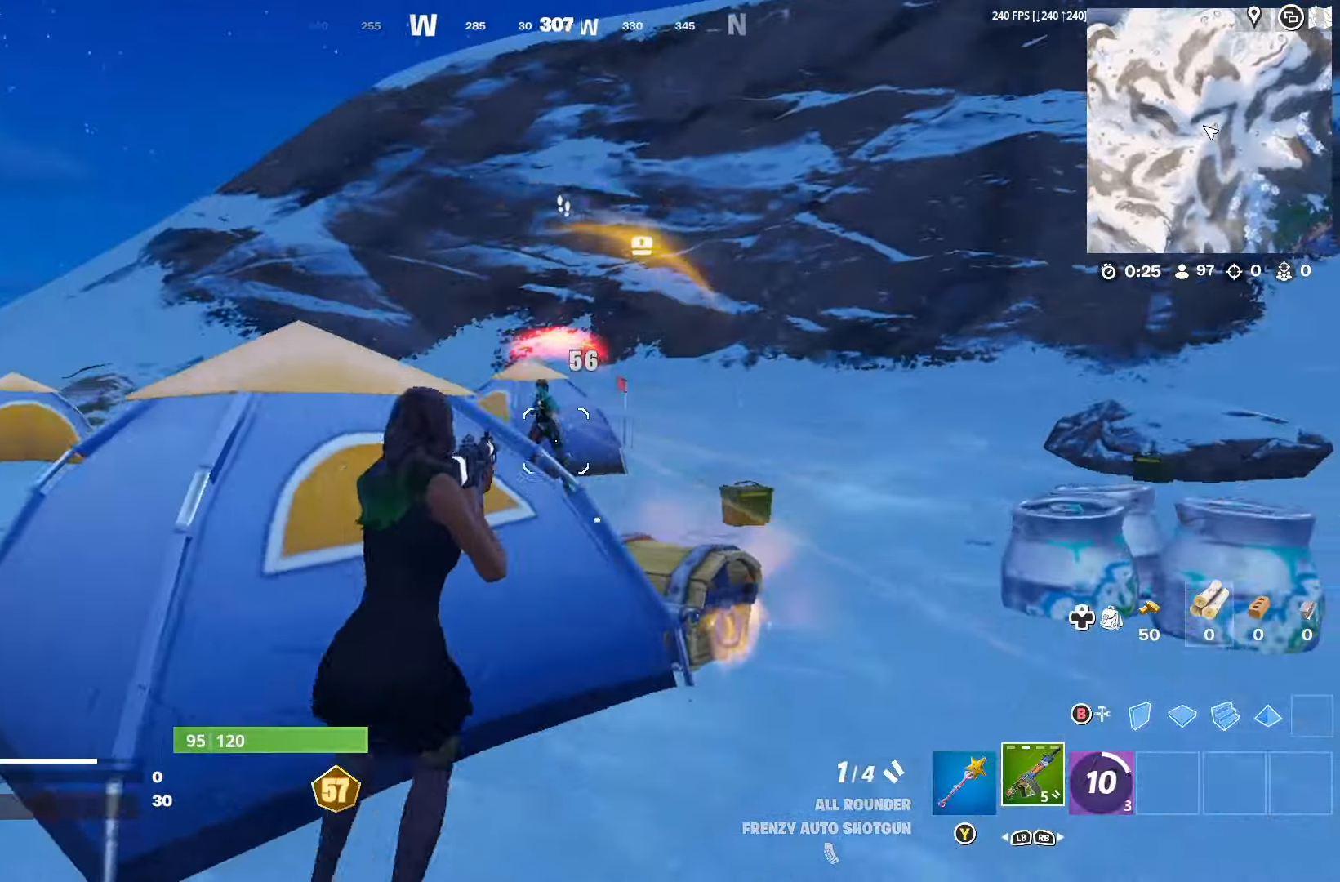
{"dt_ms": 500, "buttons": ["R2"], "left_stick": "left", "right_stick": "center", "events": [[234, "R2", "down"], [367, "left_stick", "down-right"], [500, "left_stick", "left"]]}
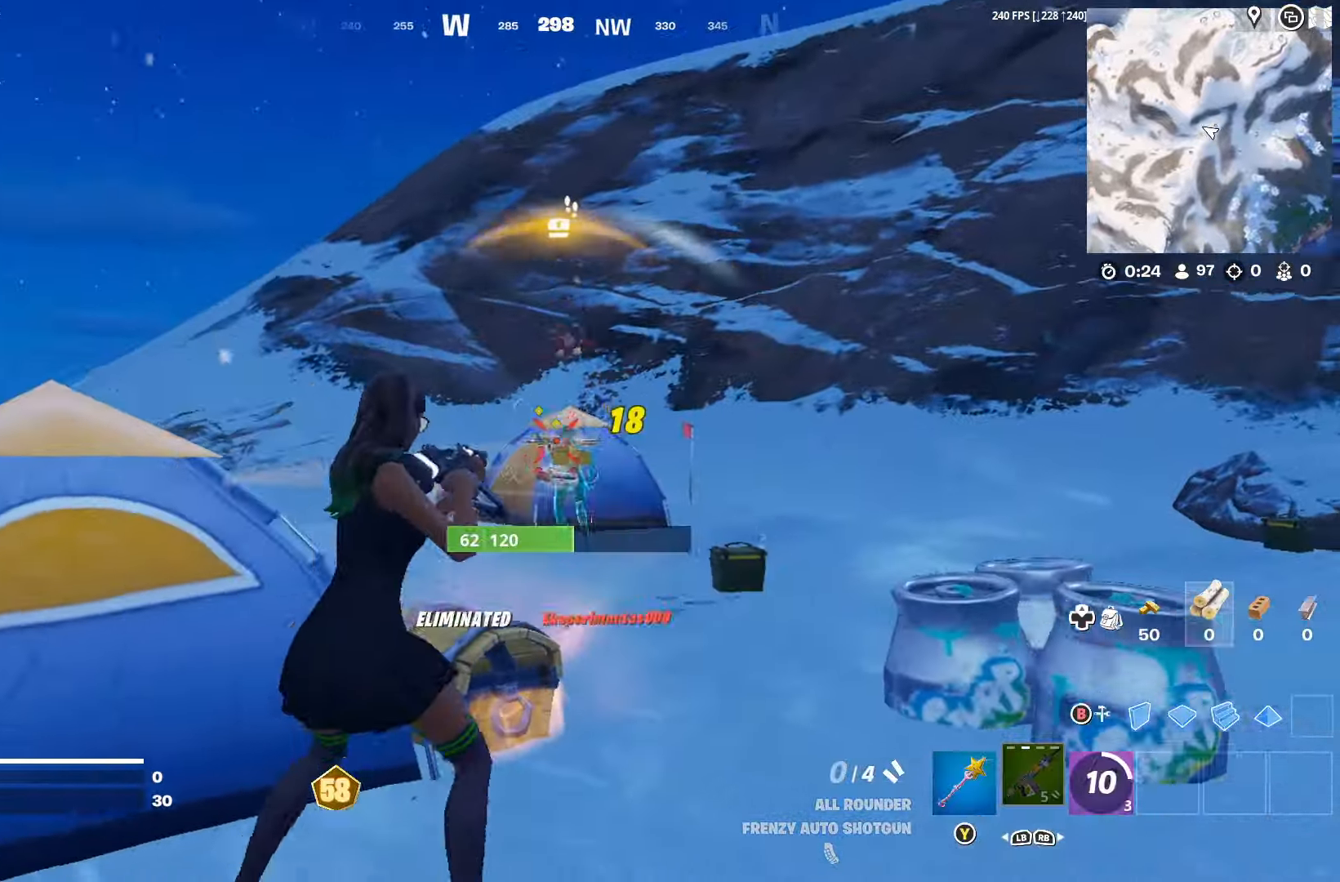
{"dt_ms": 500, "buttons": [], "left_stick": "right", "right_stick": "center", "events": [[34, "right_stick", "down-right"], [100, "right_stick", "center"], [134, "R3", "down"], [200, "R2", "up"], [234, "R3", "up"], [234, "right_stick", "down-left"], [334, "right_stick", "center"], [367, "left_stick", "up"], [400, "R3", "down"], [467, "R3", "up"], [500, "left_stick", "right"]]}
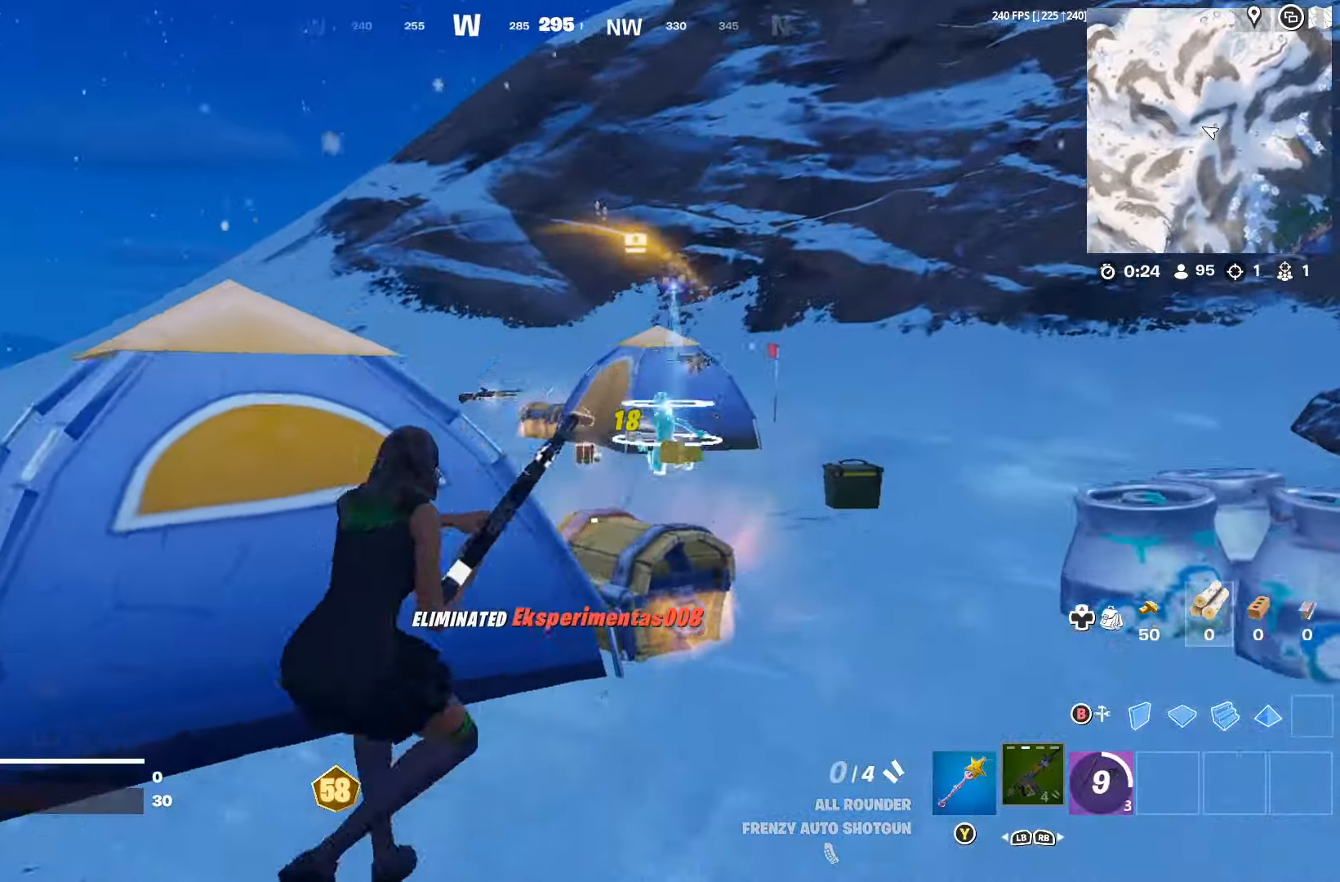
{"dt_ms": 500, "buttons": [], "left_stick": "up-right", "right_stick": "up-right", "events": [[134, "right_stick", "up-right"], [300, "right_stick", "center"], [334, "left_stick", "up-right"], [400, "right_stick", "up-right"]]}
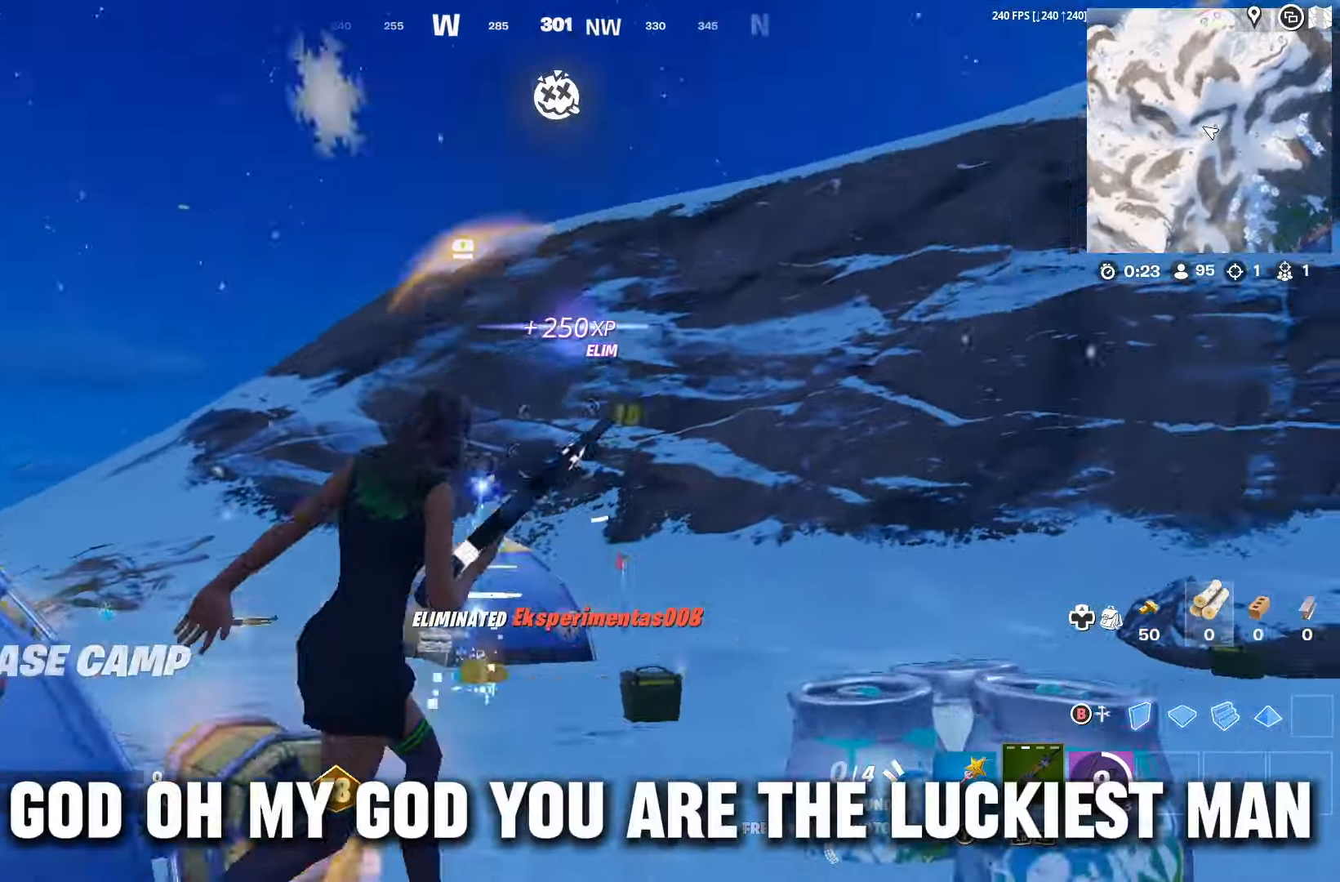
{"dt_ms": 1000, "buttons": [], "left_stick": "up-right", "right_stick": "down", "events": [[67, "right_stick", "center"], [167, "left_stick", "up"], [234, "right_stick", "down-left"], [334, "left_stick", "up-left"], [367, "right_stick", "center"], [634, "left_stick", "up-right"], [934, "right_stick", "down"]]}
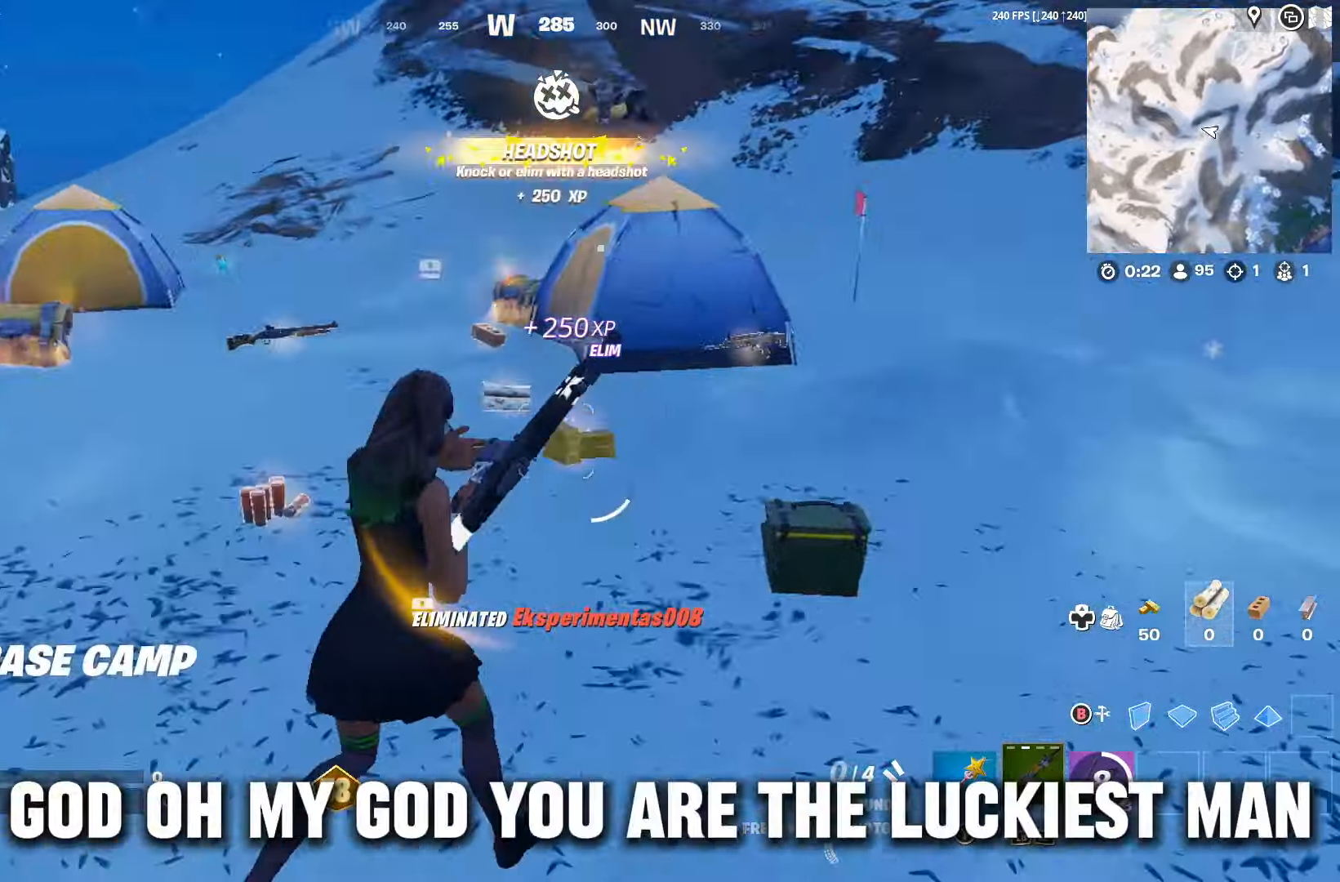
{"dt_ms": 500, "buttons": [], "left_stick": "up-left", "right_stick": "down-right", "events": [[66, "right_stick", "center"], [100, "left_stick", "up"], [233, "L3", "down"], [233, "left_stick", "up-left"], [366, "right_stick", "down-right"], [466, "L3", "up"]]}
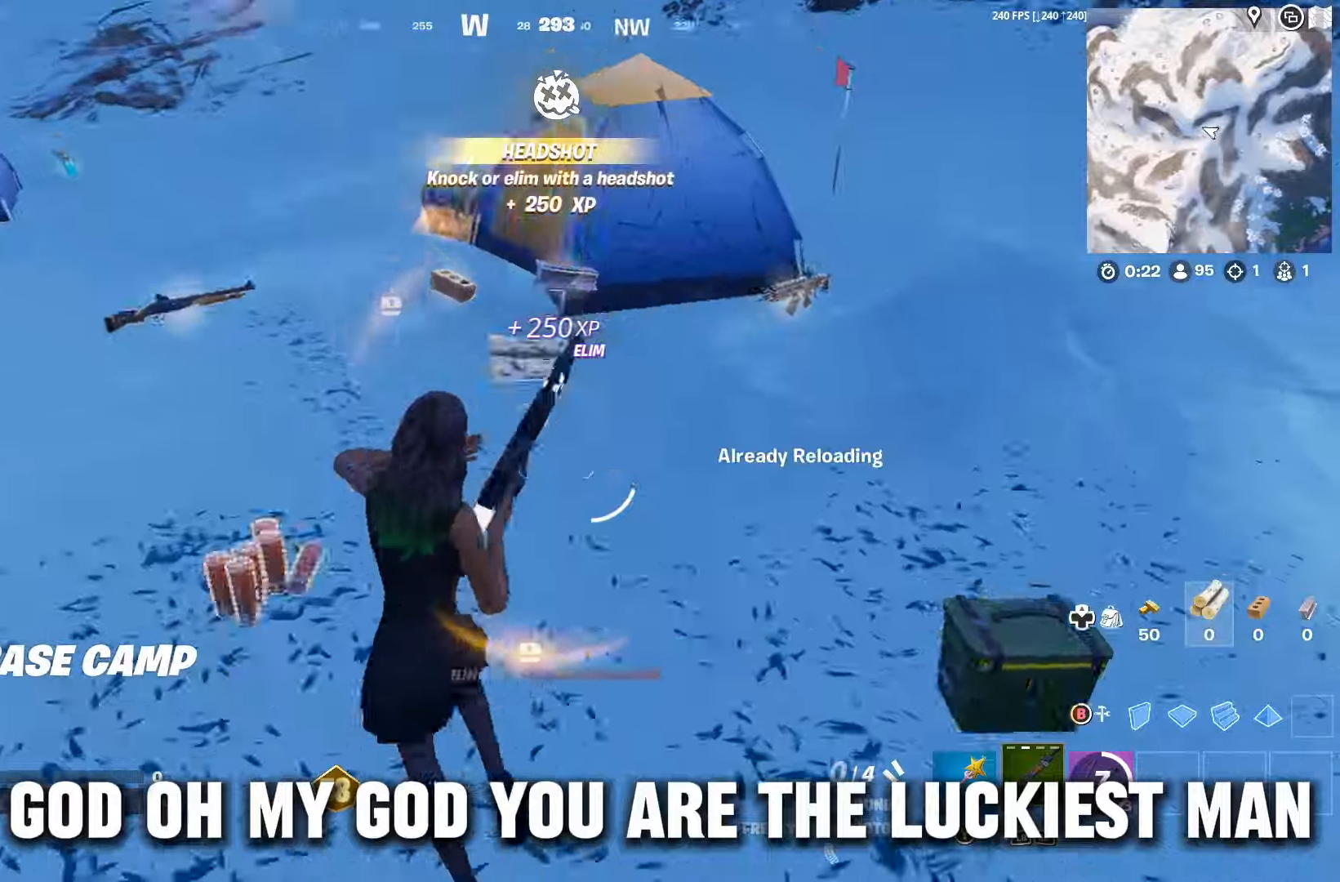
{"dt_ms": 500, "buttons": ["L3"], "left_stick": "up", "right_stick": "center", "events": [[33, "L3", "down"], [133, "left_stick", "up"], [133, "right_stick", "center"], [266, "L3", "up"], [500, "L3", "down"]]}
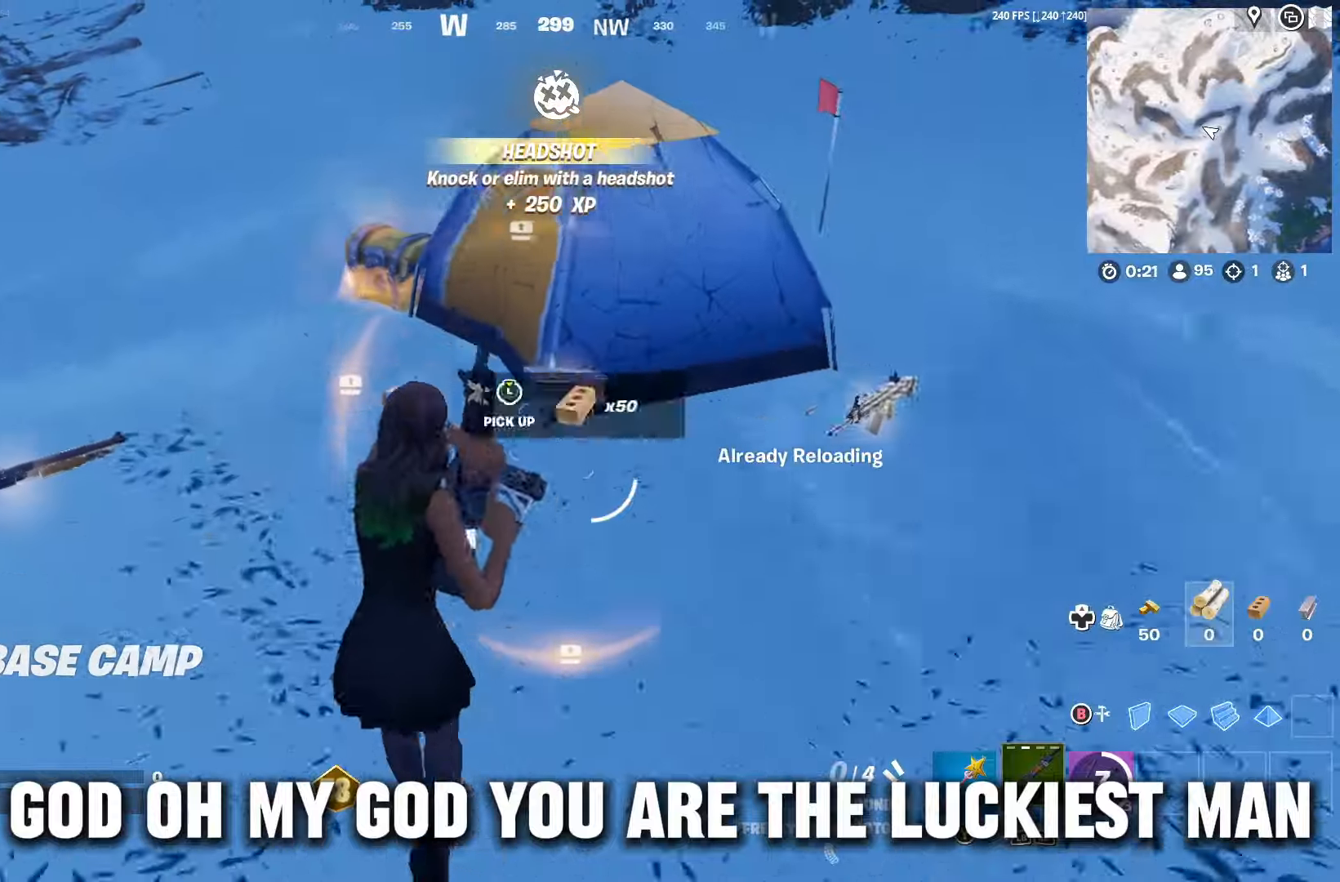
{"dt_ms": 500, "buttons": ["L3"], "left_stick": "up-right", "right_stick": "center", "events": [[100, "L3", "up"], [166, "L3", "down"], [233, "L3", "up"], [266, "right_stick", "right"], [300, "L3", "down"], [400, "L3", "up"], [400, "left_stick", "up-right"], [466, "L3", "down"], [466, "right_stick", "center"]]}
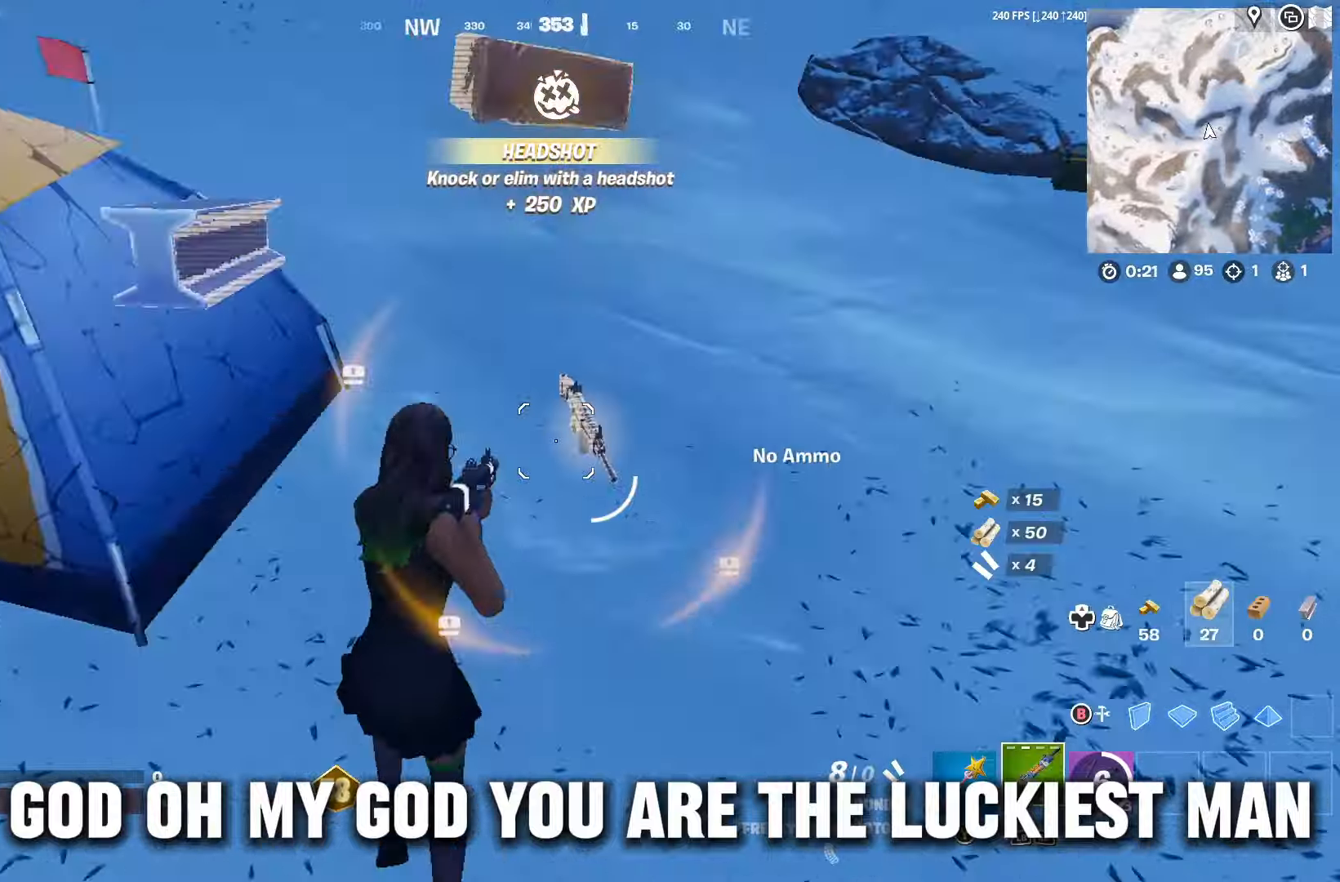
{"dt_ms": 500, "buttons": [], "left_stick": "up-left", "right_stick": "center", "events": [[66, "L3", "up"], [66, "right_stick", "left"], [133, "left_stick", "up-left"], [366, "right_stick", "center"]]}
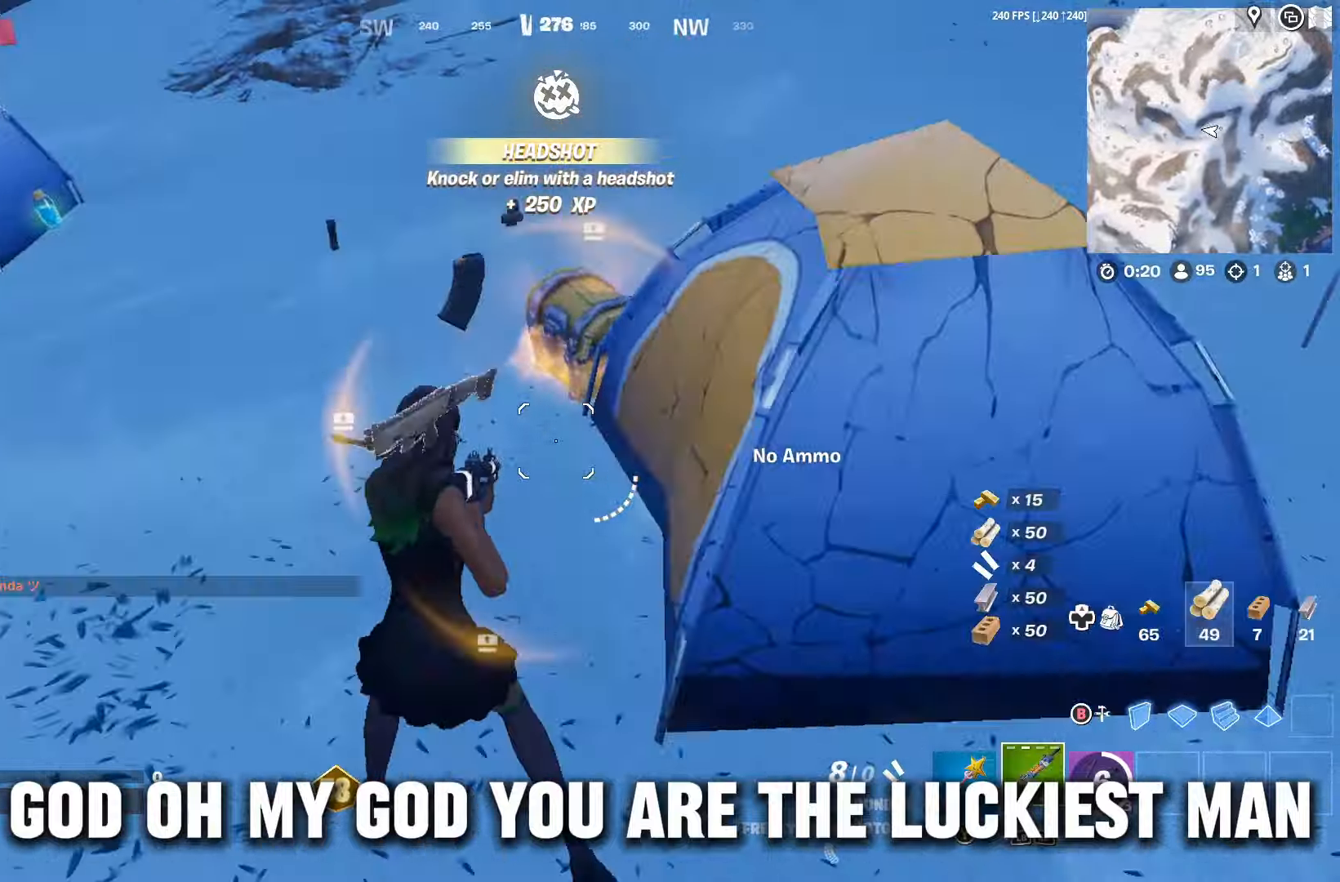
{"dt_ms": 500, "buttons": [], "left_stick": "up", "right_stick": "down-right", "events": [[233, "left_stick", "up"], [366, "right_stick", "down-right"], [400, "L3", "down"], [500, "L3", "up"]]}
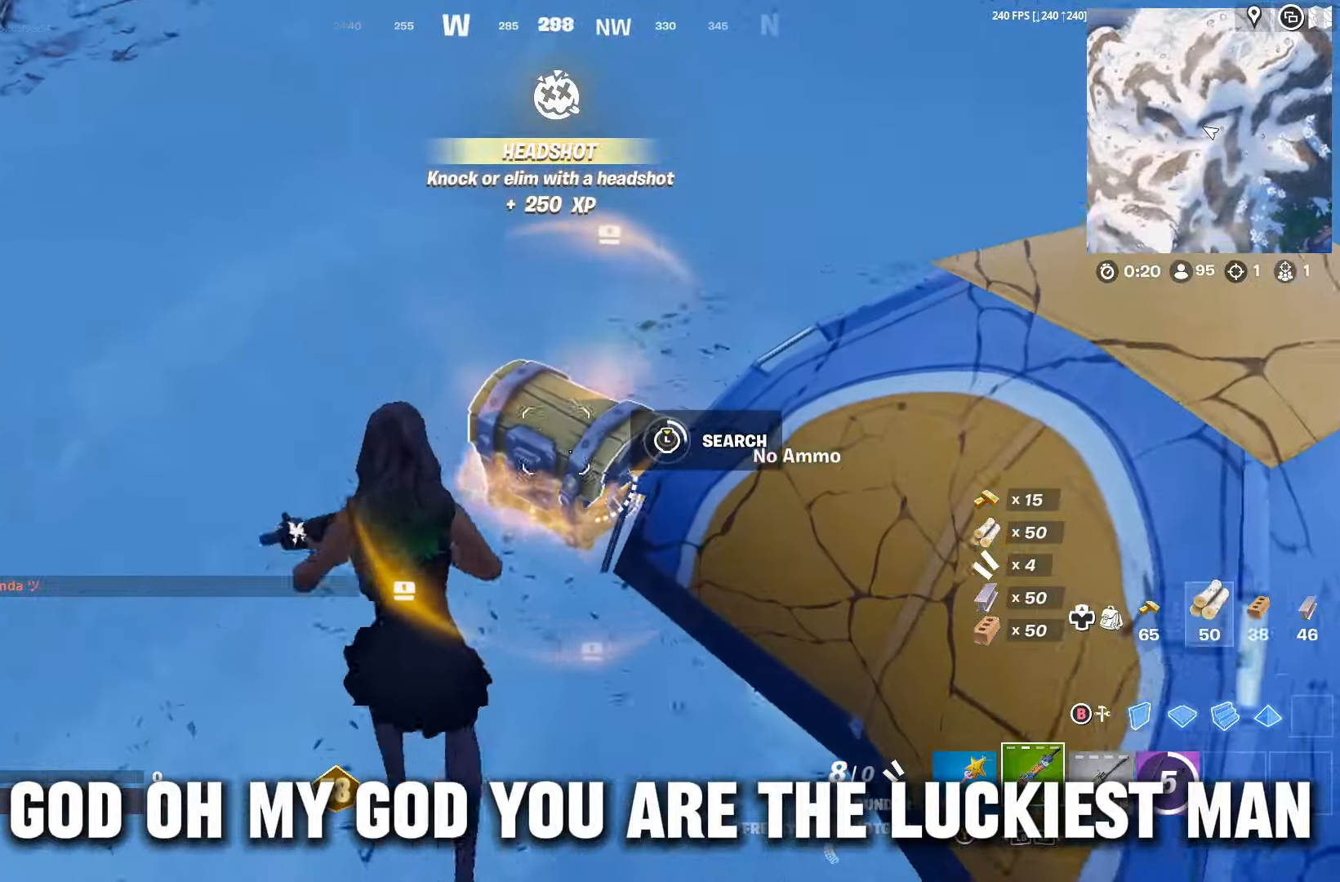
{"dt_ms": 500, "buttons": [], "left_stick": "up", "right_stick": "center", "events": [[66, "right_stick", "center"]]}
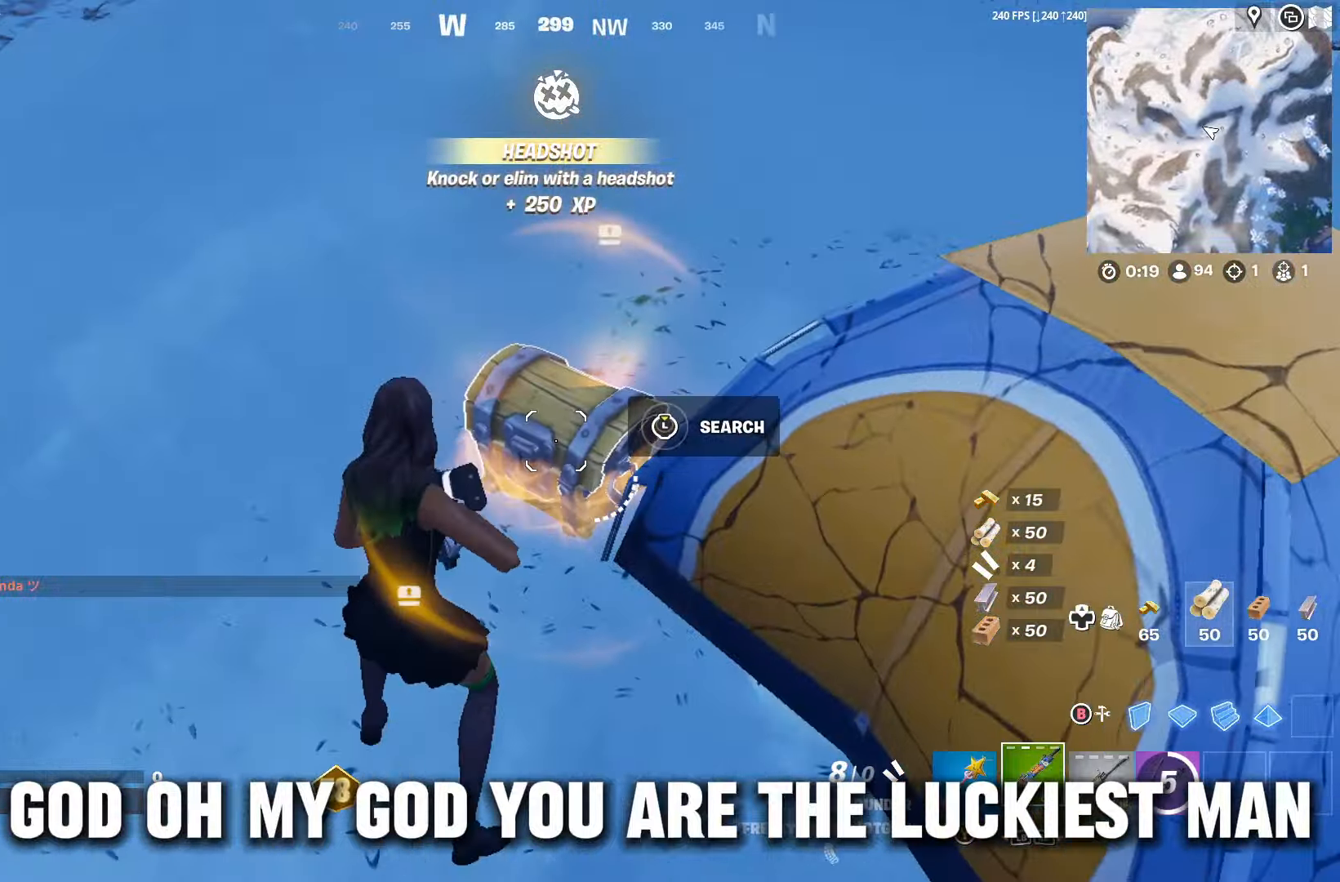
{"dt_ms": 500, "buttons": ["L3", "R3"], "left_stick": "up-left", "right_stick": "center", "events": [[33, "Y", "down"], [100, "Y", "up"], [133, "left_stick", "up-left"], [200, "L3", "down"], [200, "right_stick", "down-left"], [266, "L3", "up"], [300, "R3", "down"], [333, "L3", "down"], [366, "R3", "up"], [366, "right_stick", "down-right"], [400, "L3", "up"], [466, "L3", "down"], [466, "R3", "down"], [466, "right_stick", "center"]]}
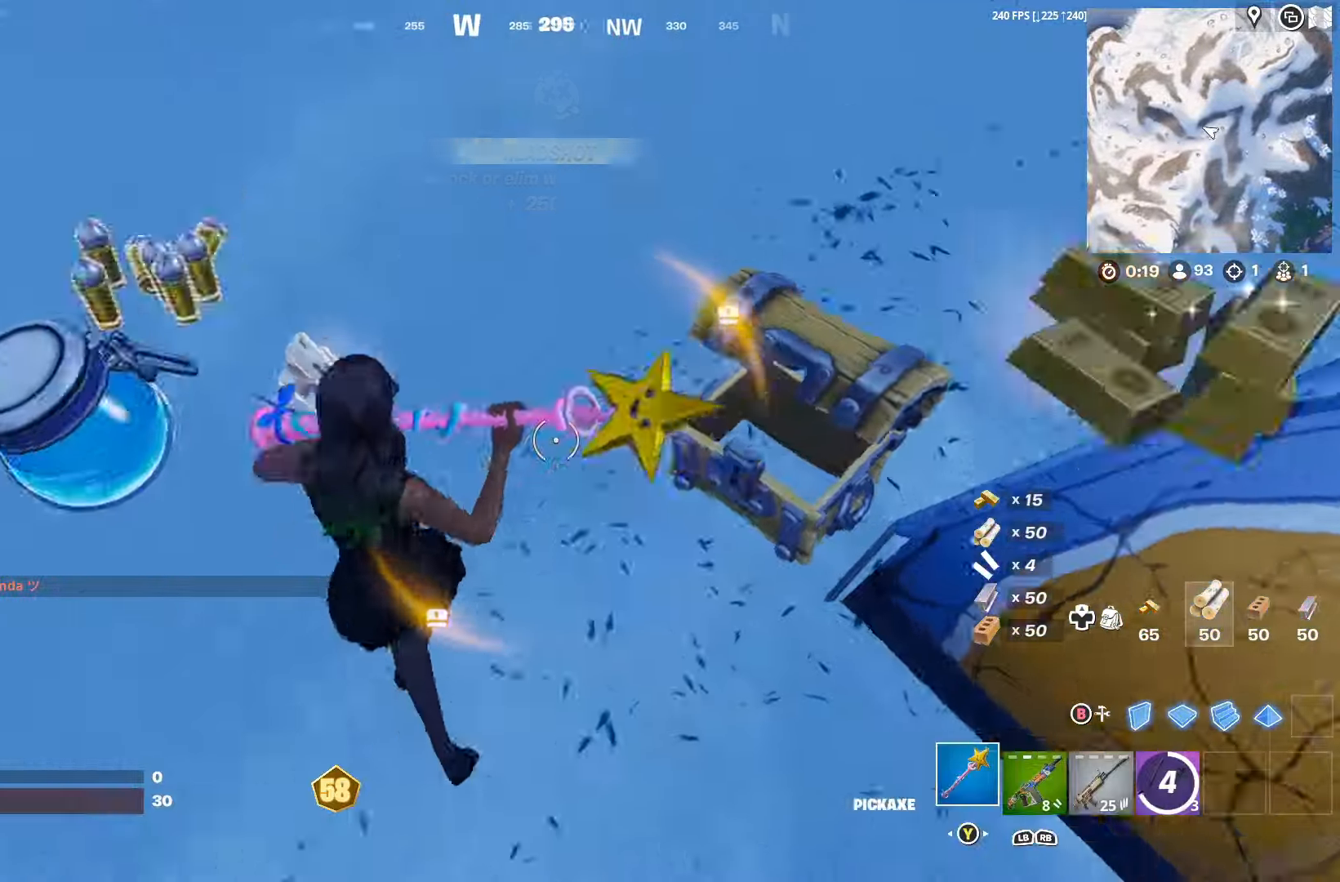
{"dt_ms": 500, "buttons": [], "left_stick": "up-right", "right_stick": "up-right", "events": [[66, "R3", "up"], [66, "left_stick", "left"], [100, "right_stick", "right"], [200, "L3", "up"], [233, "left_stick", "down-right"], [233, "right_stick", "up-right"], [466, "left_stick", "up-right"]]}
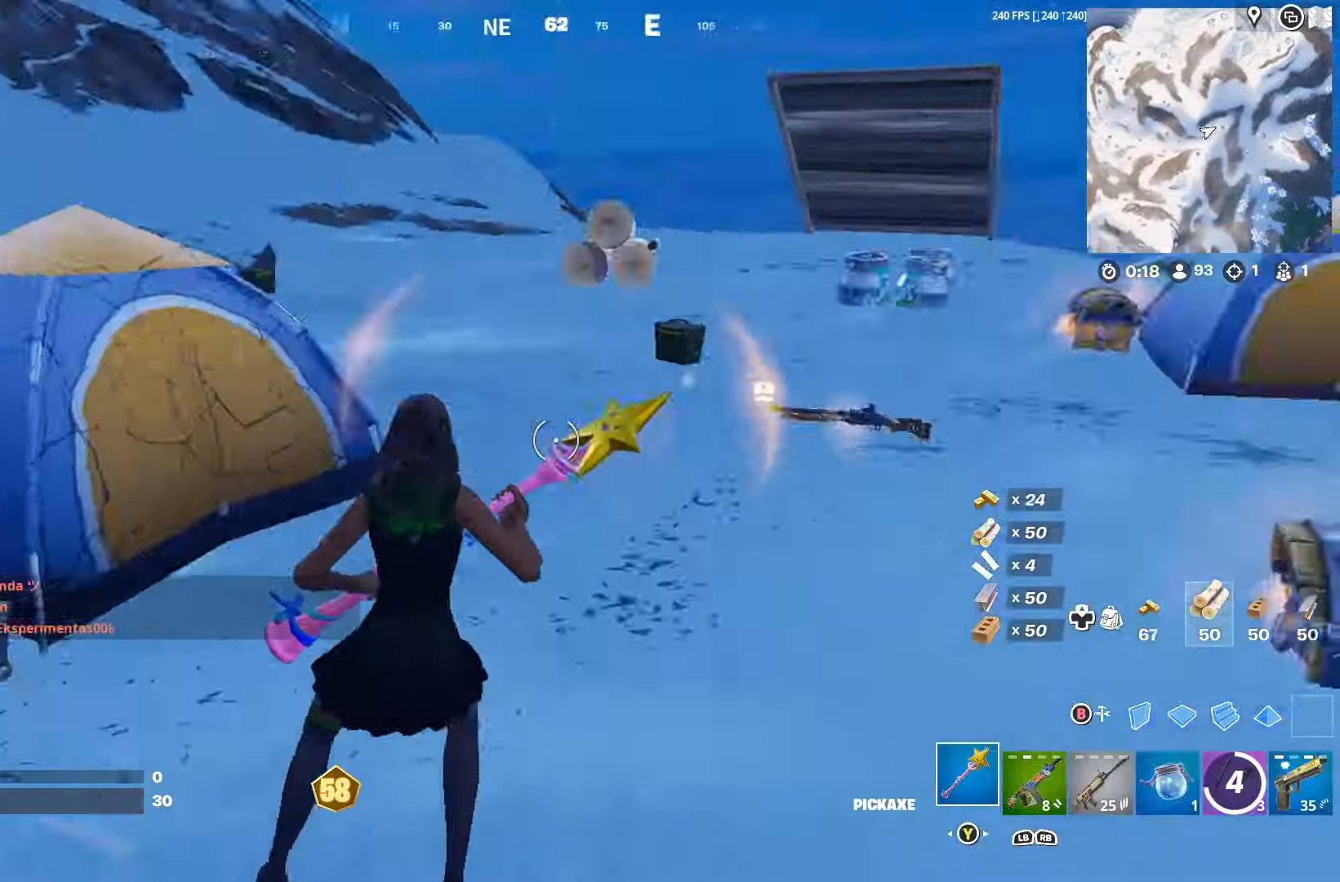
{"dt_ms": 500, "buttons": [], "left_stick": "up-left", "right_stick": "center", "events": [[100, "DPAD_RIGHT", "down"], [166, "DPAD_RIGHT", "up"], [166, "left_stick", "up-left"], [166, "right_stick", "center"]]}
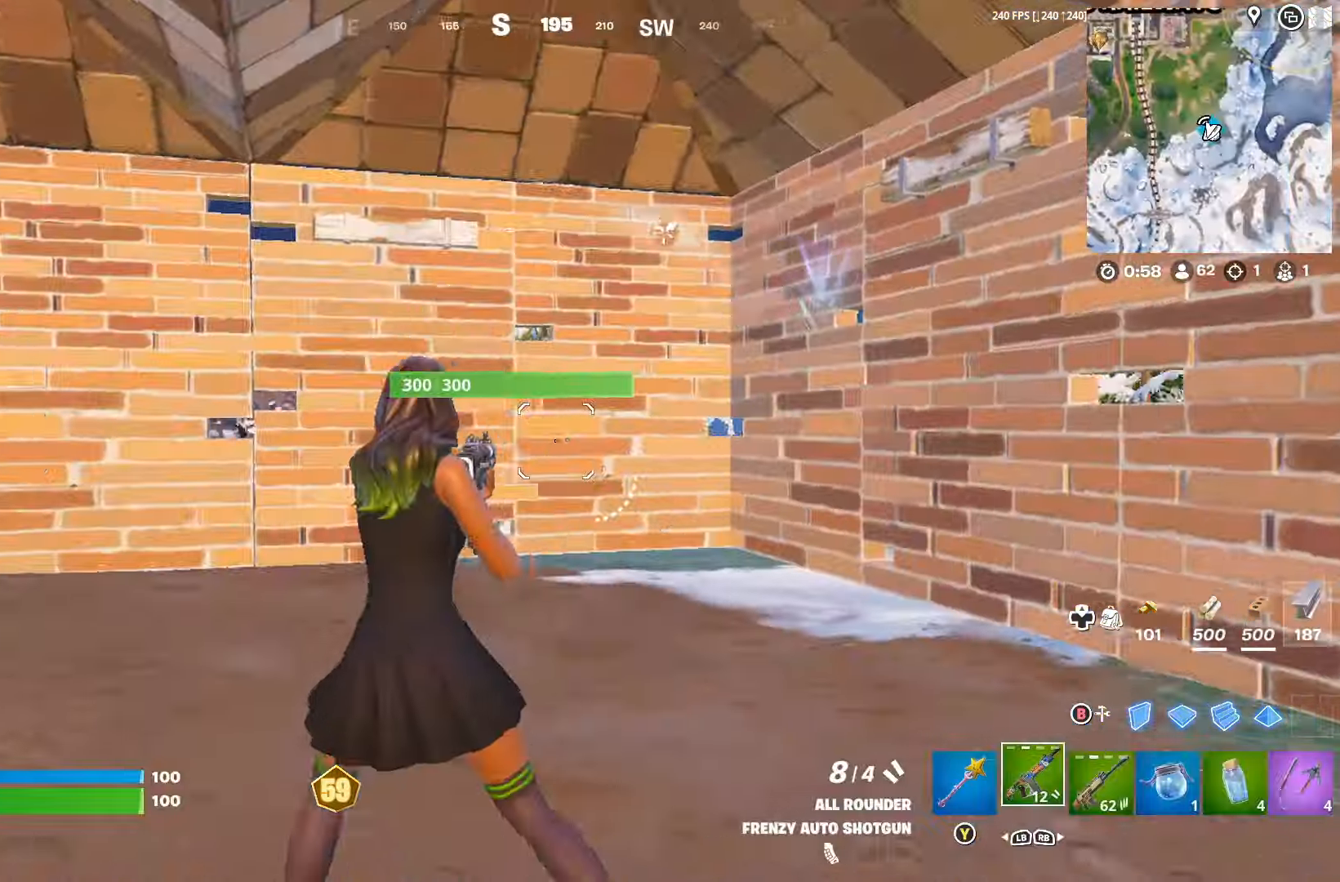
{"dt_ms": 500, "buttons": [], "left_stick": "up-left", "right_stick": "right", "events": [[33, "right_stick", "left"], [166, "DPAD_RIGHT", "down"], [166, "right_stick", "center"], [266, "DPAD_RIGHT", "up"], [333, "right_stick", "right"]]}
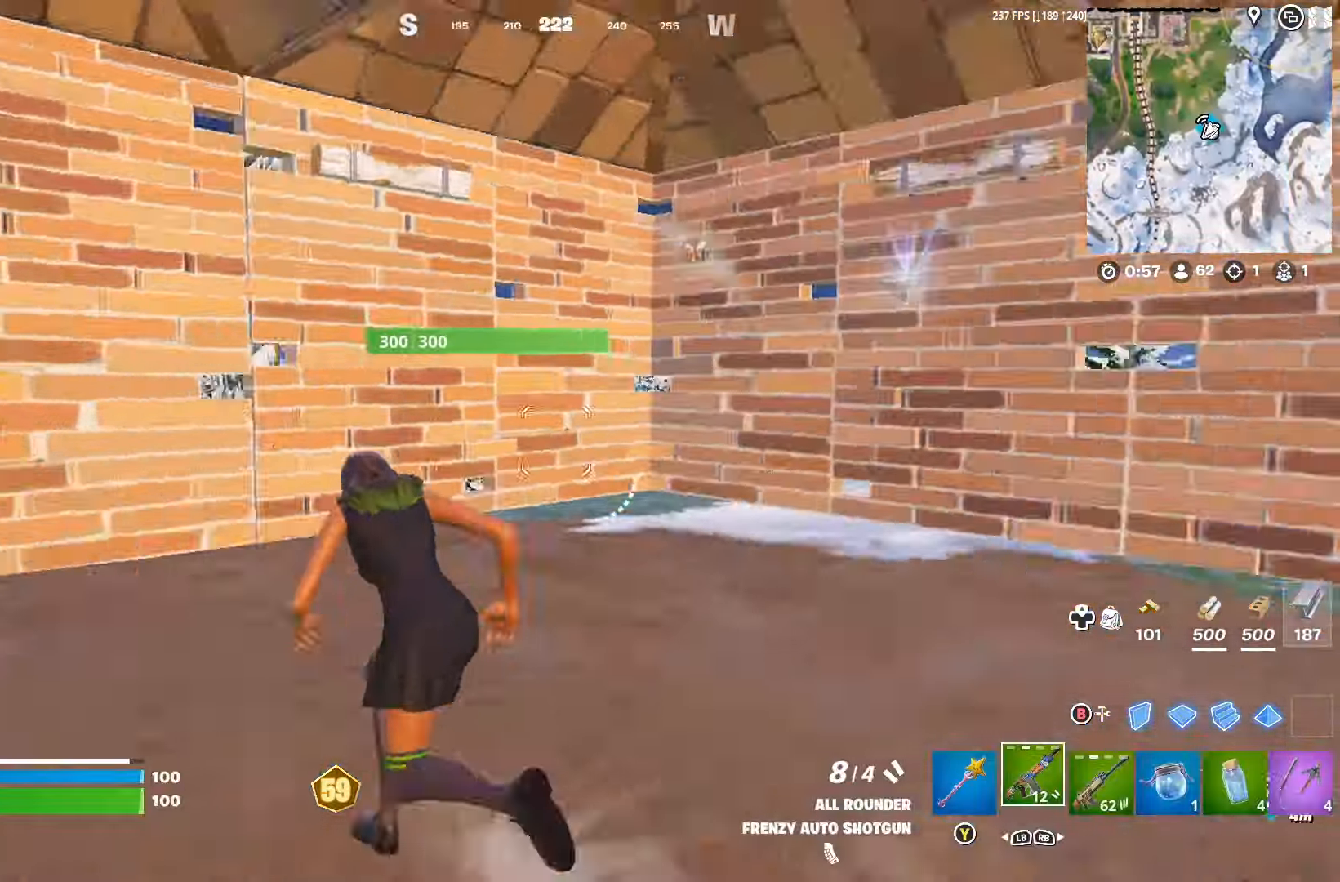
{"dt_ms": 500, "buttons": [], "left_stick": "down-left", "right_stick": "up-right", "events": [[66, "R1", "down"], [100, "left_stick", "left"], [133, "R1", "up"], [133, "right_stick", "center"], [200, "left_stick", "down-left"], [400, "right_stick", "up-right"]]}
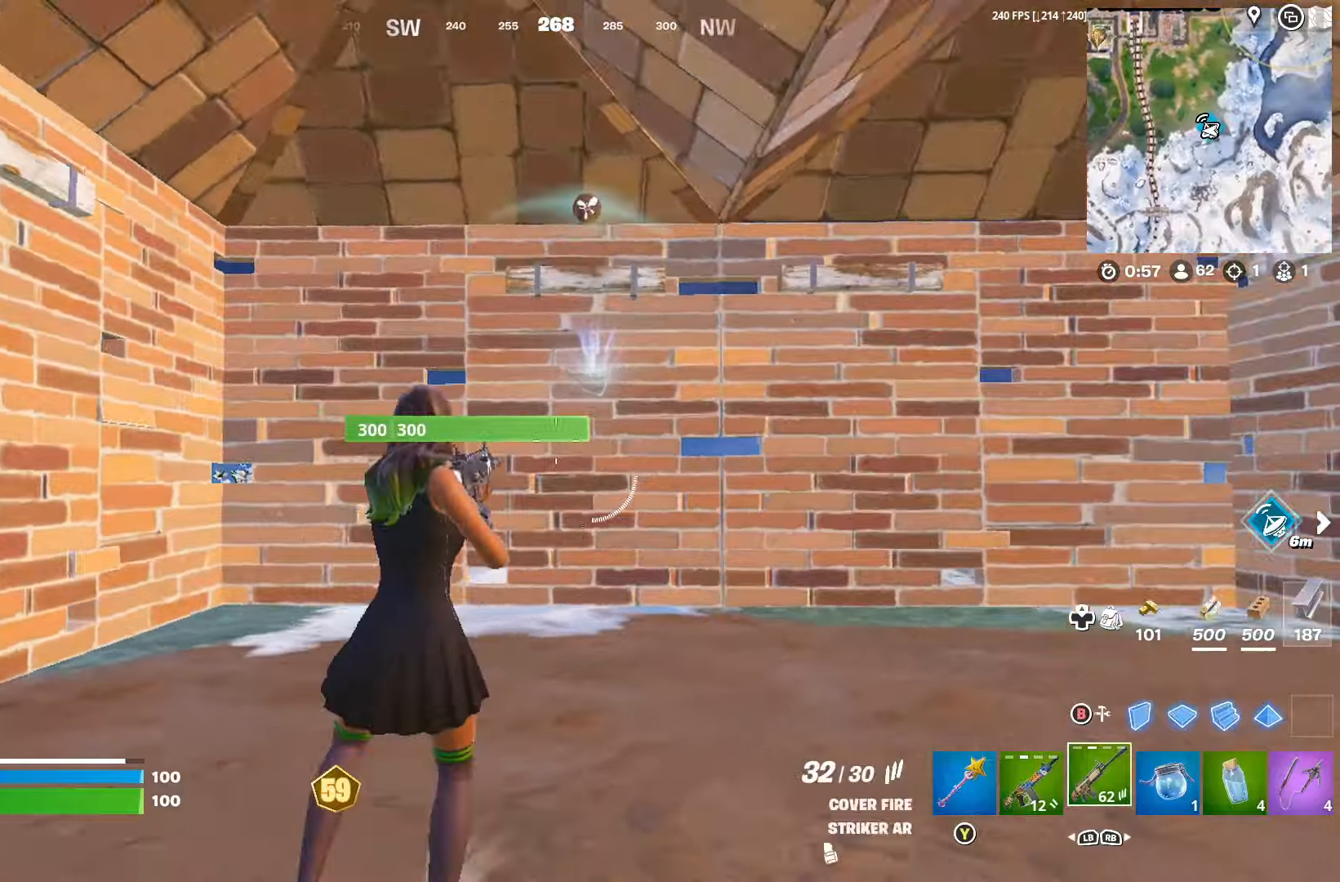
{"dt_ms": 500, "buttons": [], "left_stick": "down", "right_stick": "center", "events": [[67, "right_stick", "center"], [133, "left_stick", "down"]]}
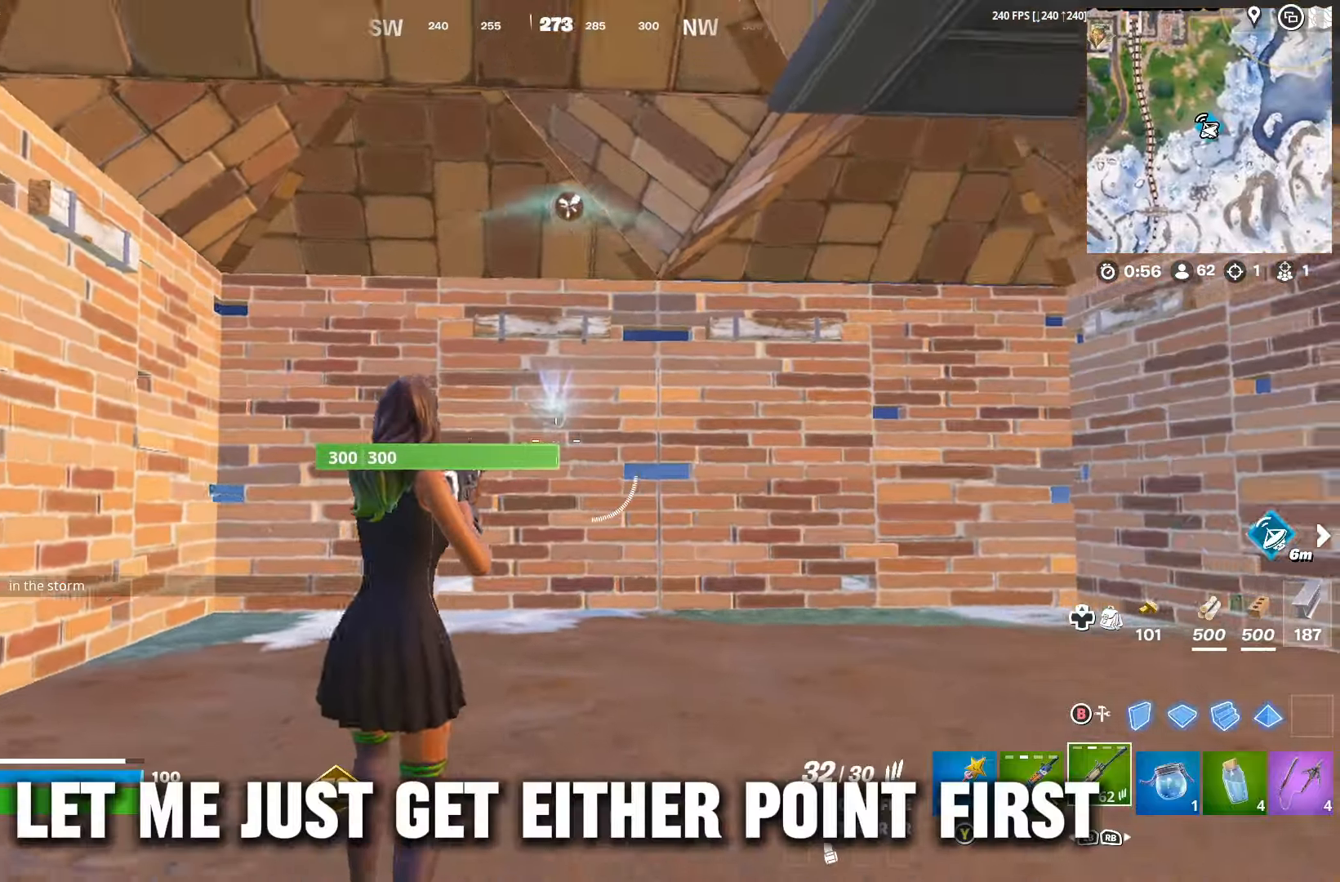
{"dt_ms": 500, "buttons": [], "left_stick": "down", "right_stick": "center", "events": [[167, "right_stick", "down-right"], [233, "right_stick", "right"], [433, "right_stick", "center"]]}
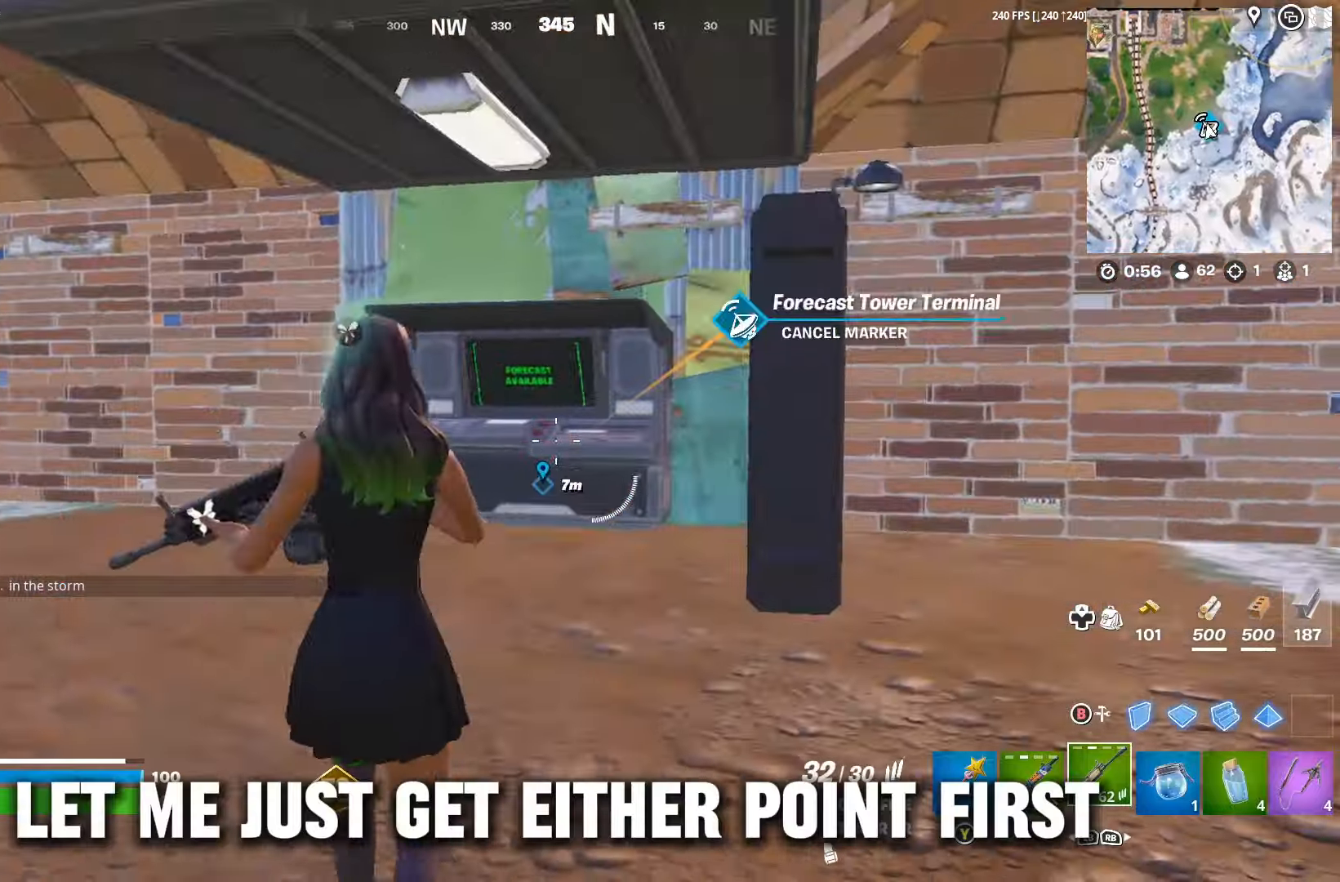
{"dt_ms": 500, "buttons": [], "left_stick": "down", "right_stick": "center", "events": []}
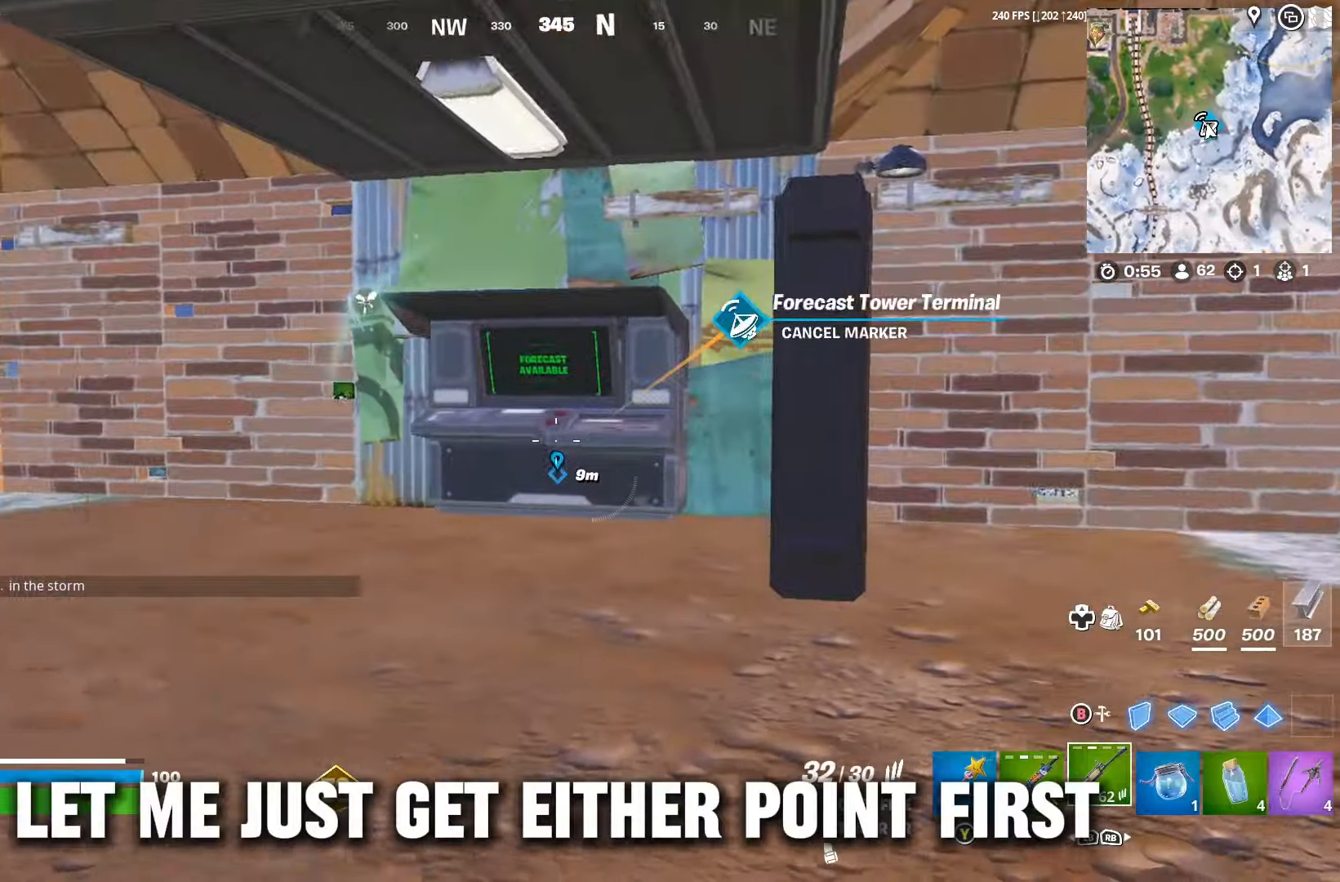
{"dt_ms": 500, "buttons": [], "left_stick": "up-right", "right_stick": "center", "events": [[67, "left_stick", "up-right"], [100, "right_stick", "right"], [233, "right_stick", "center"]]}
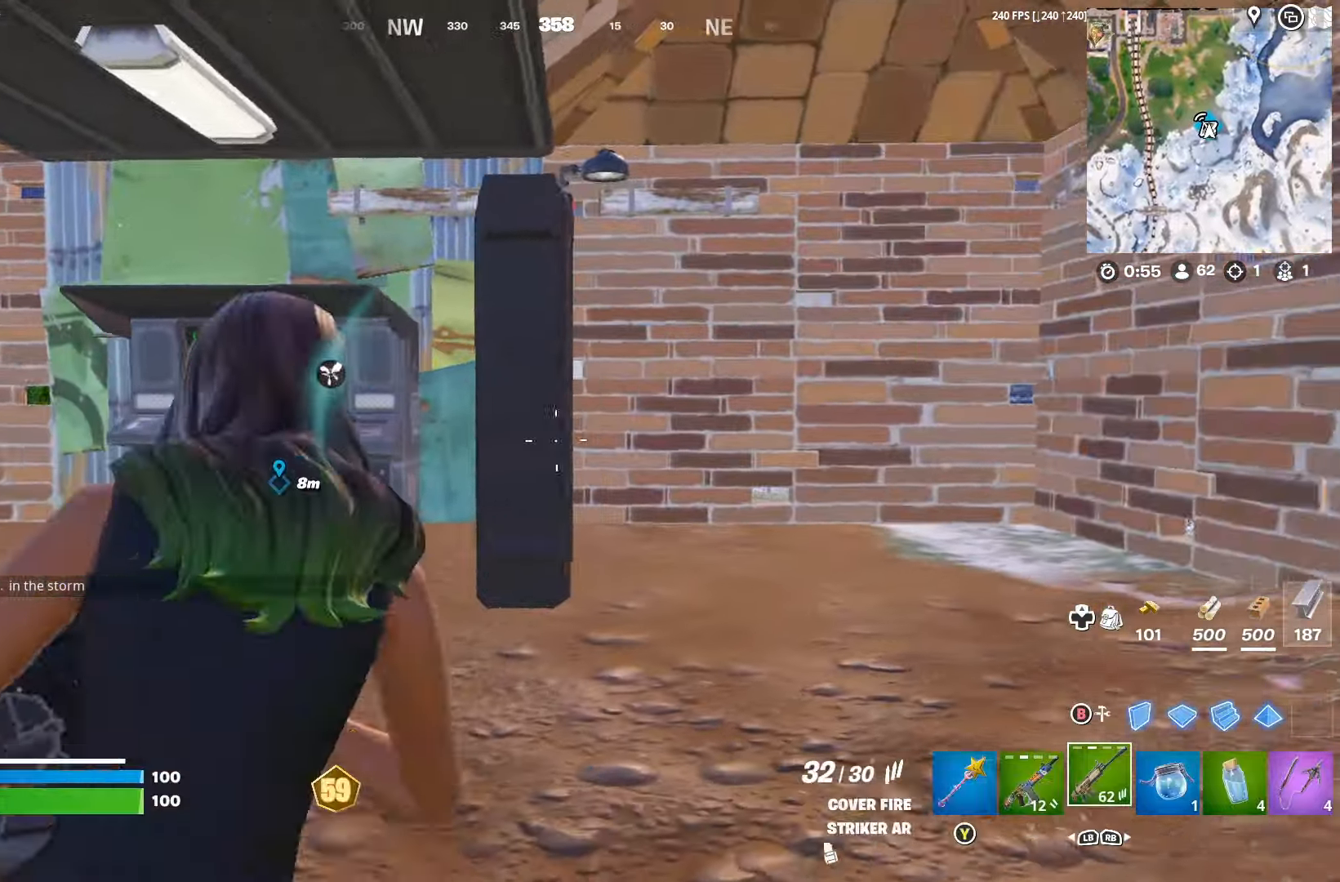
{"dt_ms": 500, "buttons": [], "left_stick": "down", "right_stick": "center", "events": [[67, "right_stick", "left"], [333, "left_stick", "down"], [367, "right_stick", "center"]]}
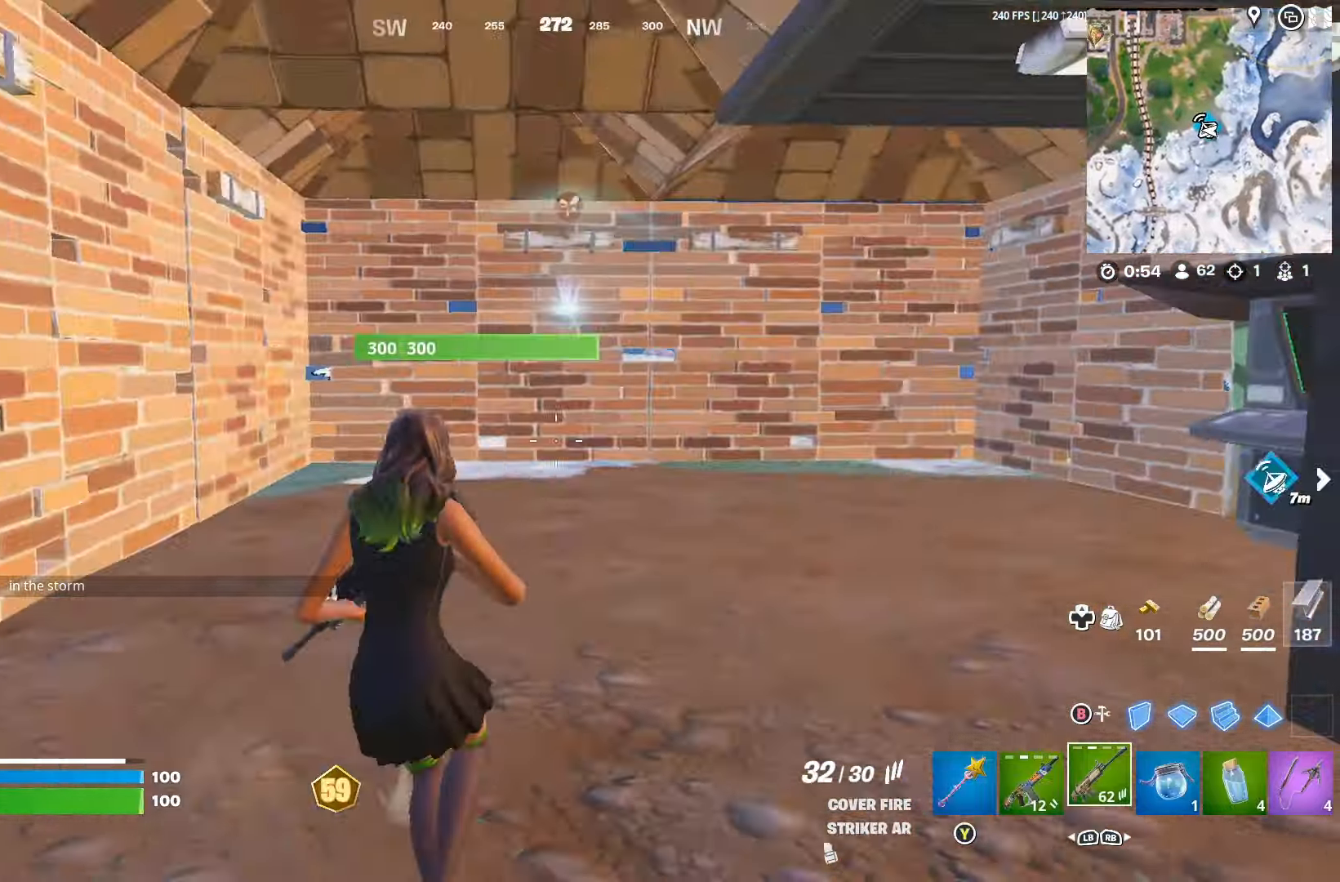
{"dt_ms": 500, "buttons": [], "left_stick": "center", "right_stick": "center", "events": [[233, "SELECT", "down"], [233, "left_stick", "center"], [300, "SELECT", "up"]]}
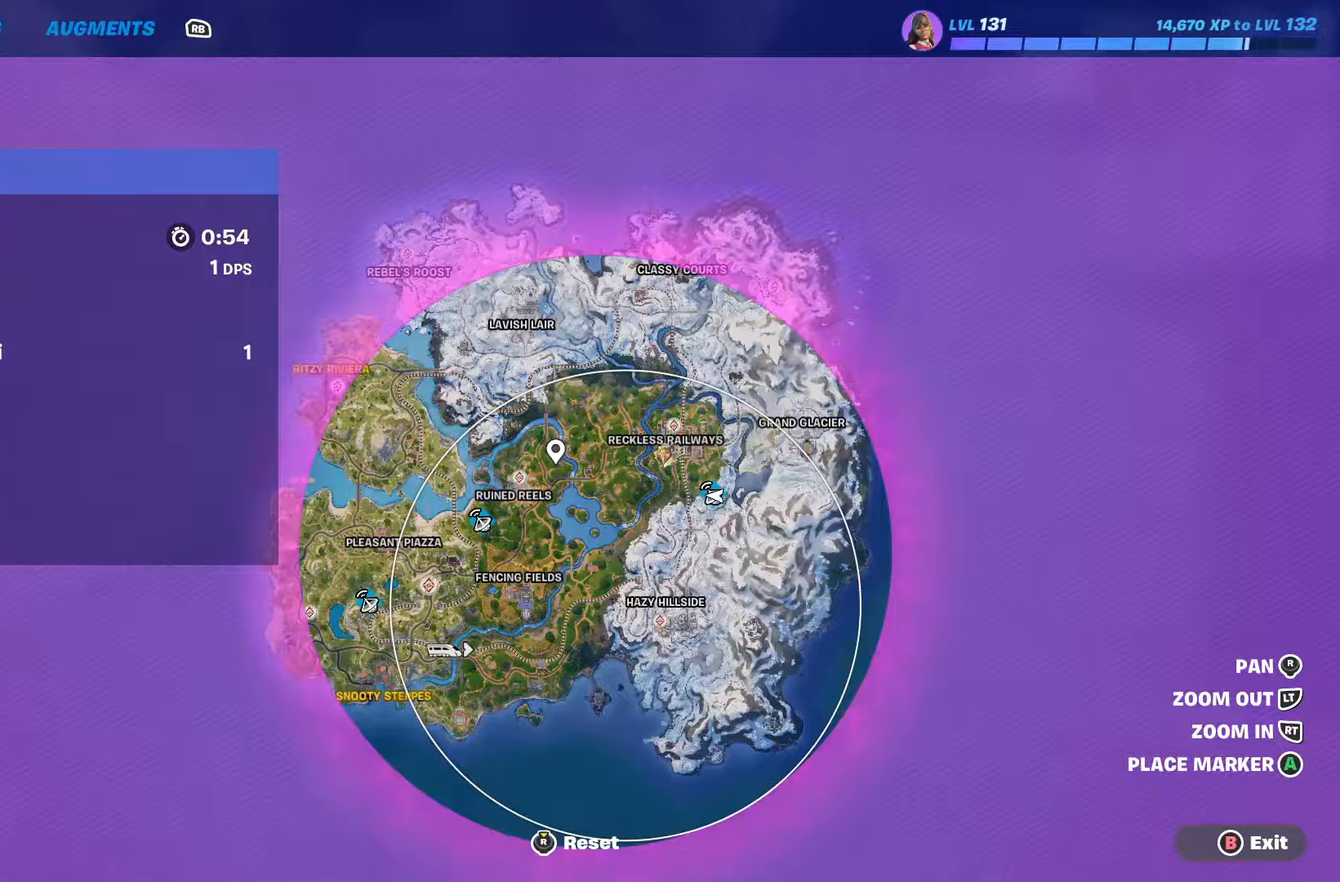
{"dt_ms": 500, "buttons": [], "left_stick": "center", "right_stick": "center", "events": [[100, "SELECT", "down"], [200, "SELECT", "up"]]}
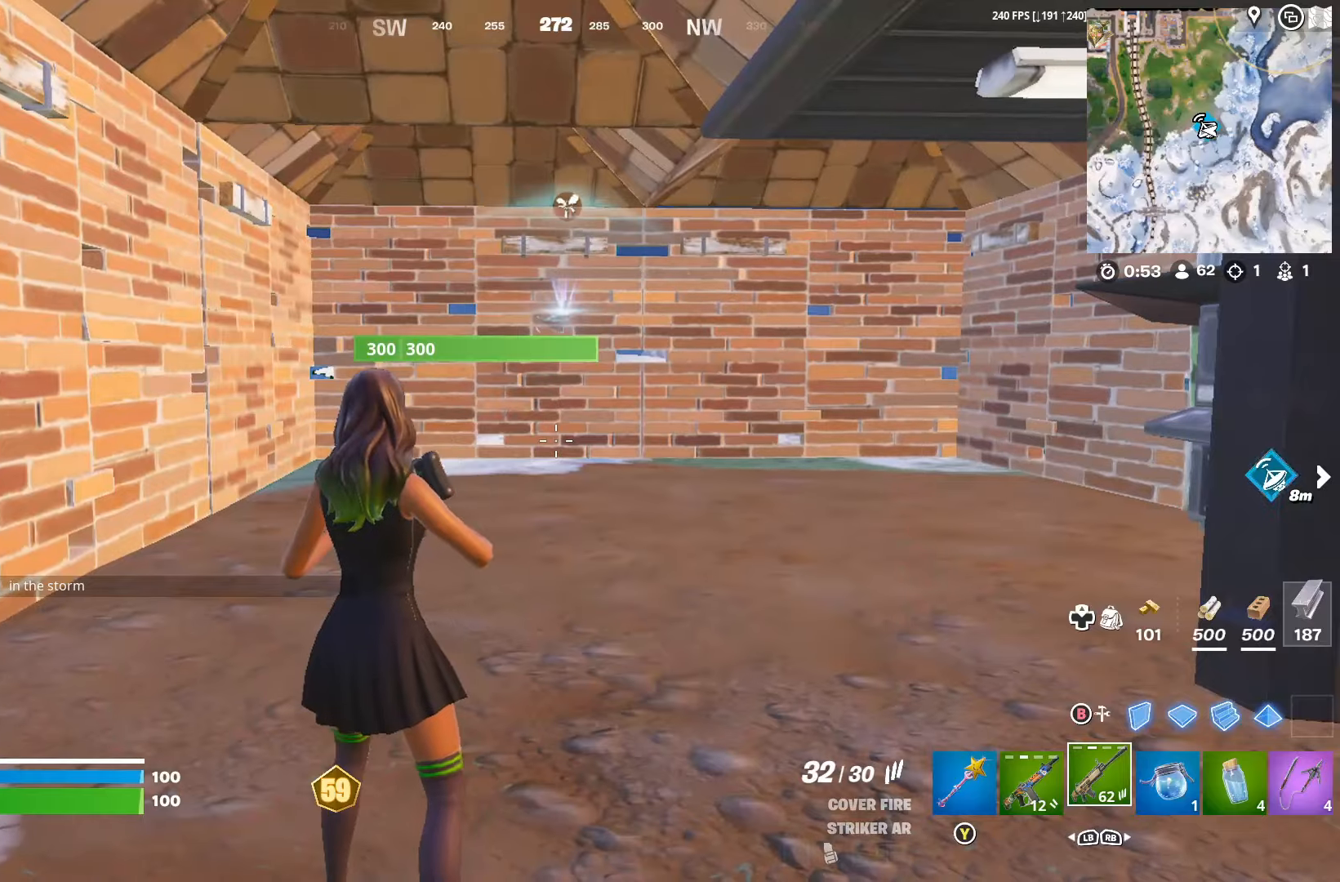
{"dt_ms": 500, "buttons": [], "left_stick": "center", "right_stick": "center", "events": []}
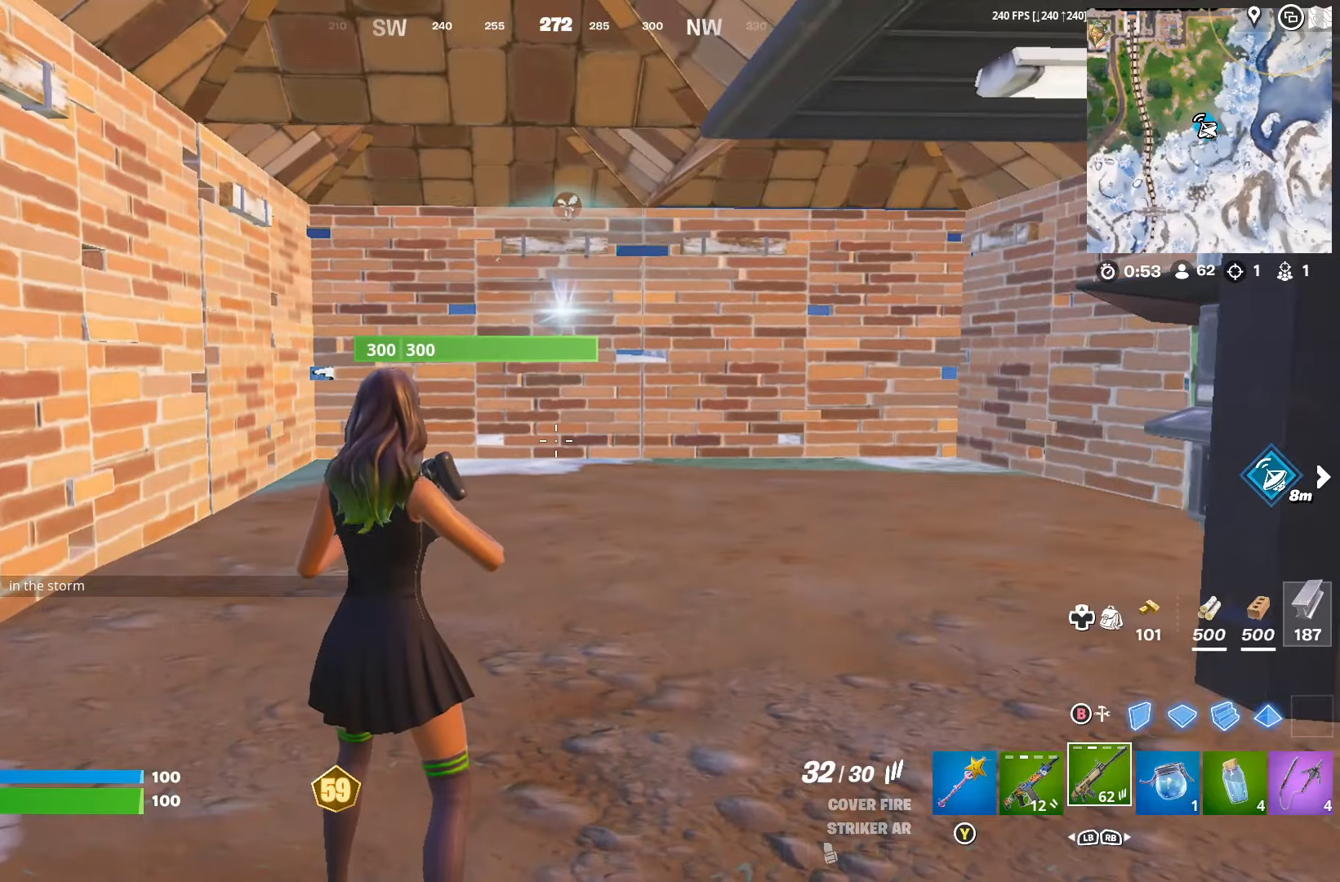
{"dt_ms": 500, "buttons": [], "left_stick": "center", "right_stick": "center", "events": []}